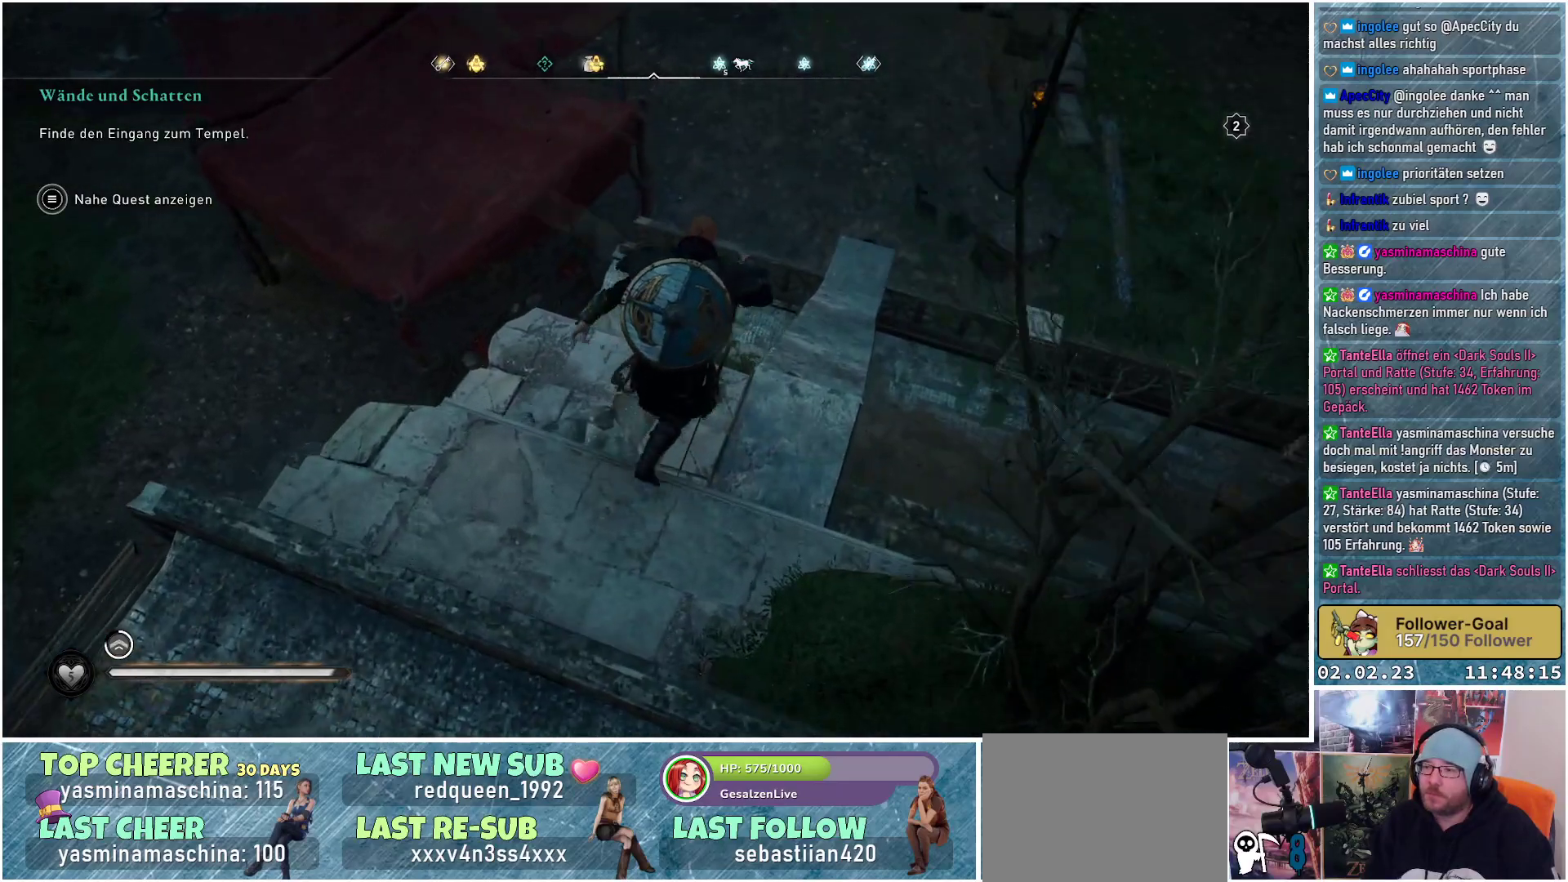
Gameplay with a controller (Xbox layout); each line is a JSON object with the inputs held at the frame after it. "events" lists button and stick changes between this image and that frame as [ms after this image, input, new state], when the widget could be followed in between.
{"buttons": ["B"], "left_stick": "up", "right_stick": "center", "events": []}
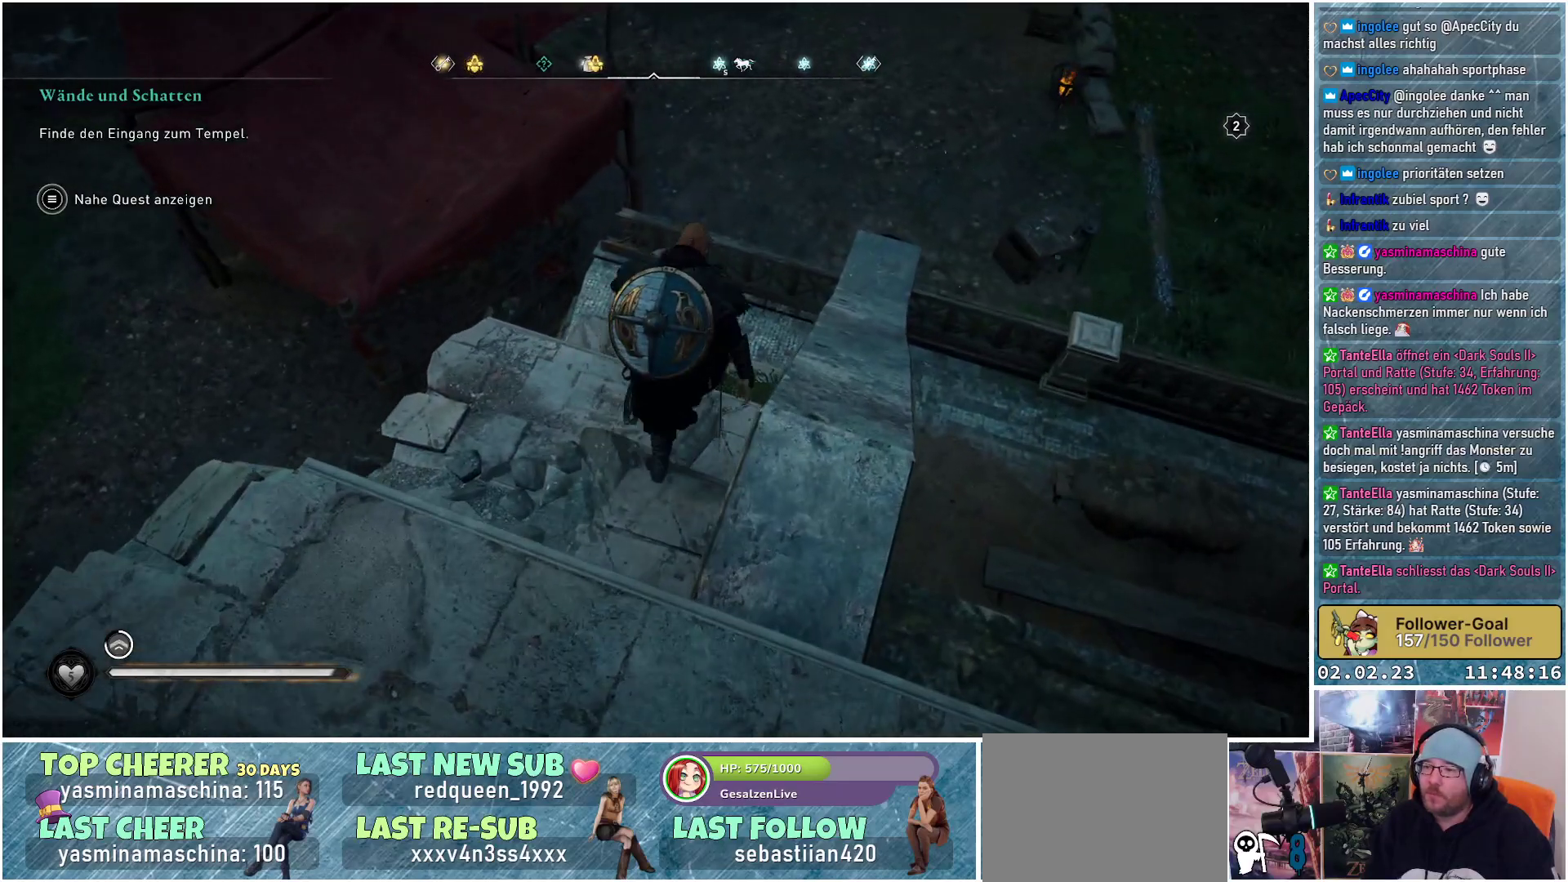
{"buttons": ["B"], "left_stick": "up", "right_stick": "center", "events": []}
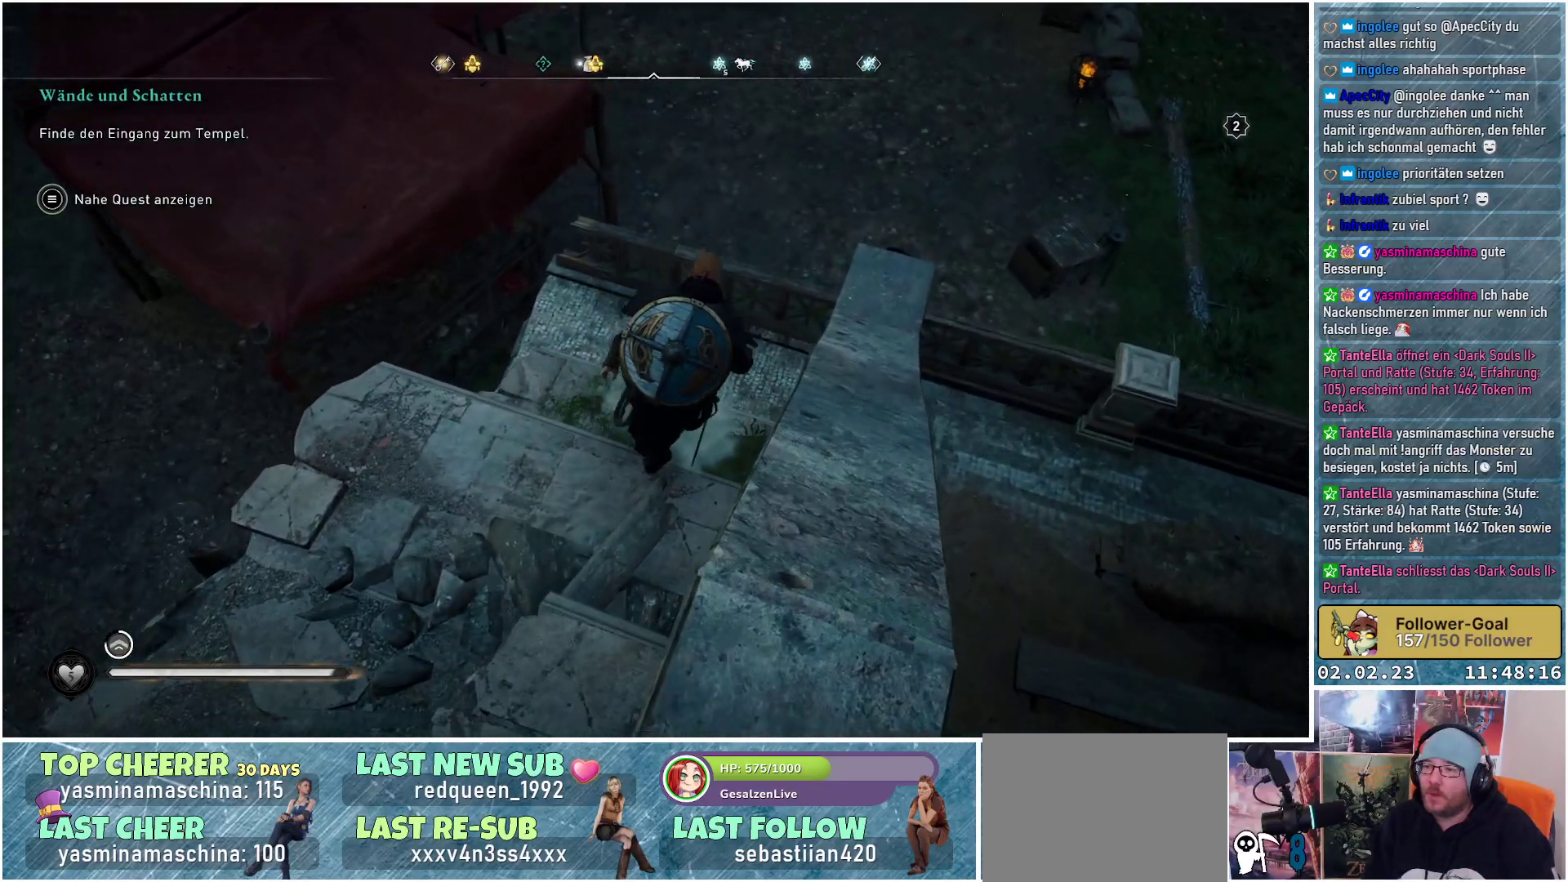
{"buttons": ["B"], "left_stick": "up", "right_stick": "center", "events": []}
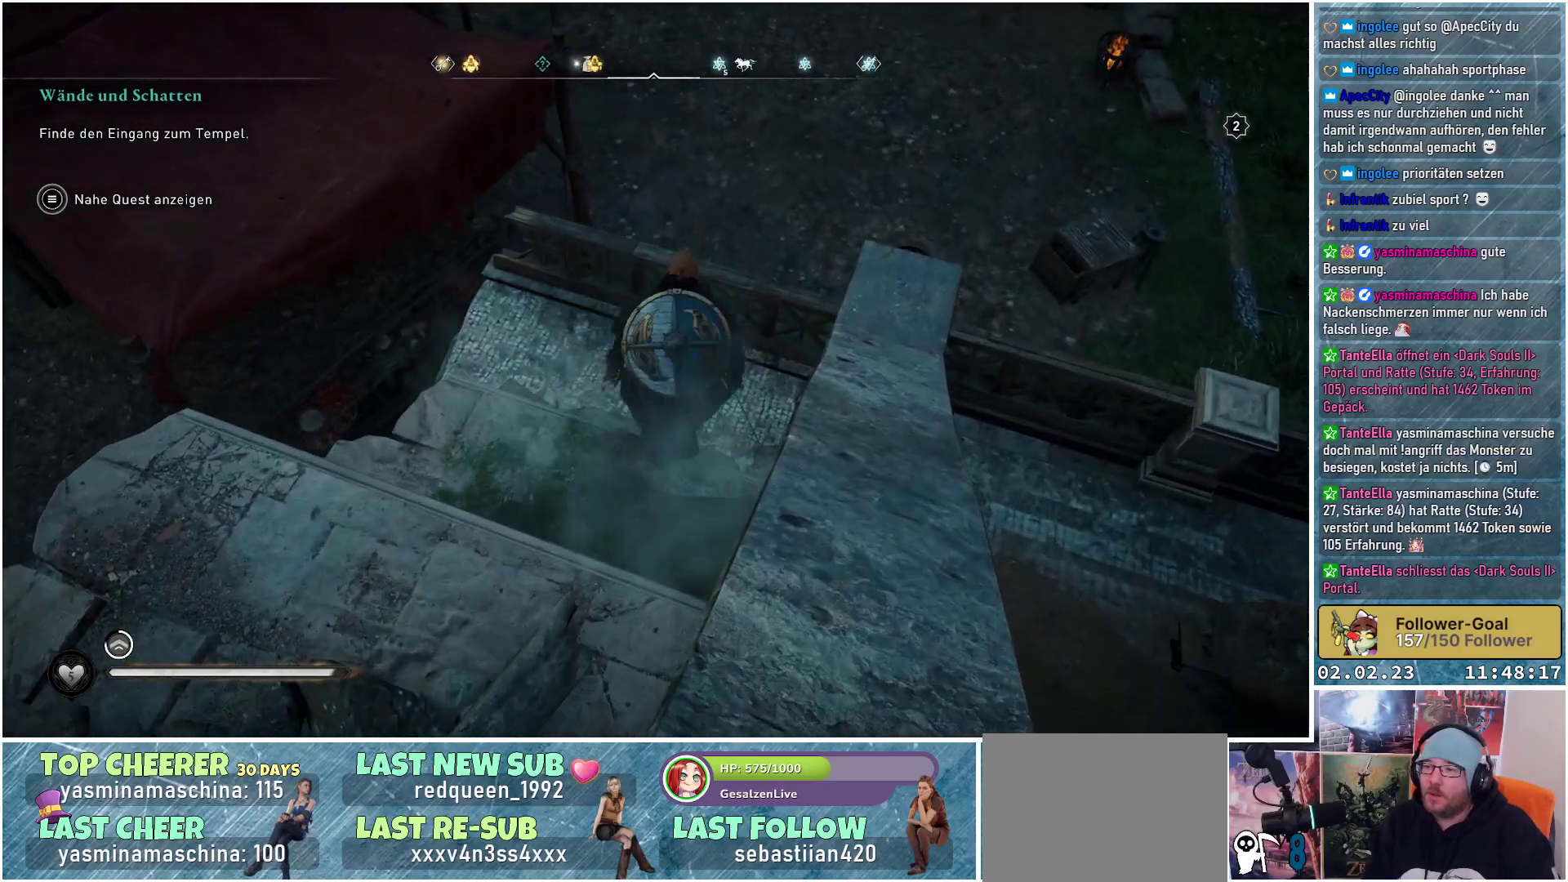
{"buttons": ["B"], "left_stick": "up", "right_stick": "center", "events": []}
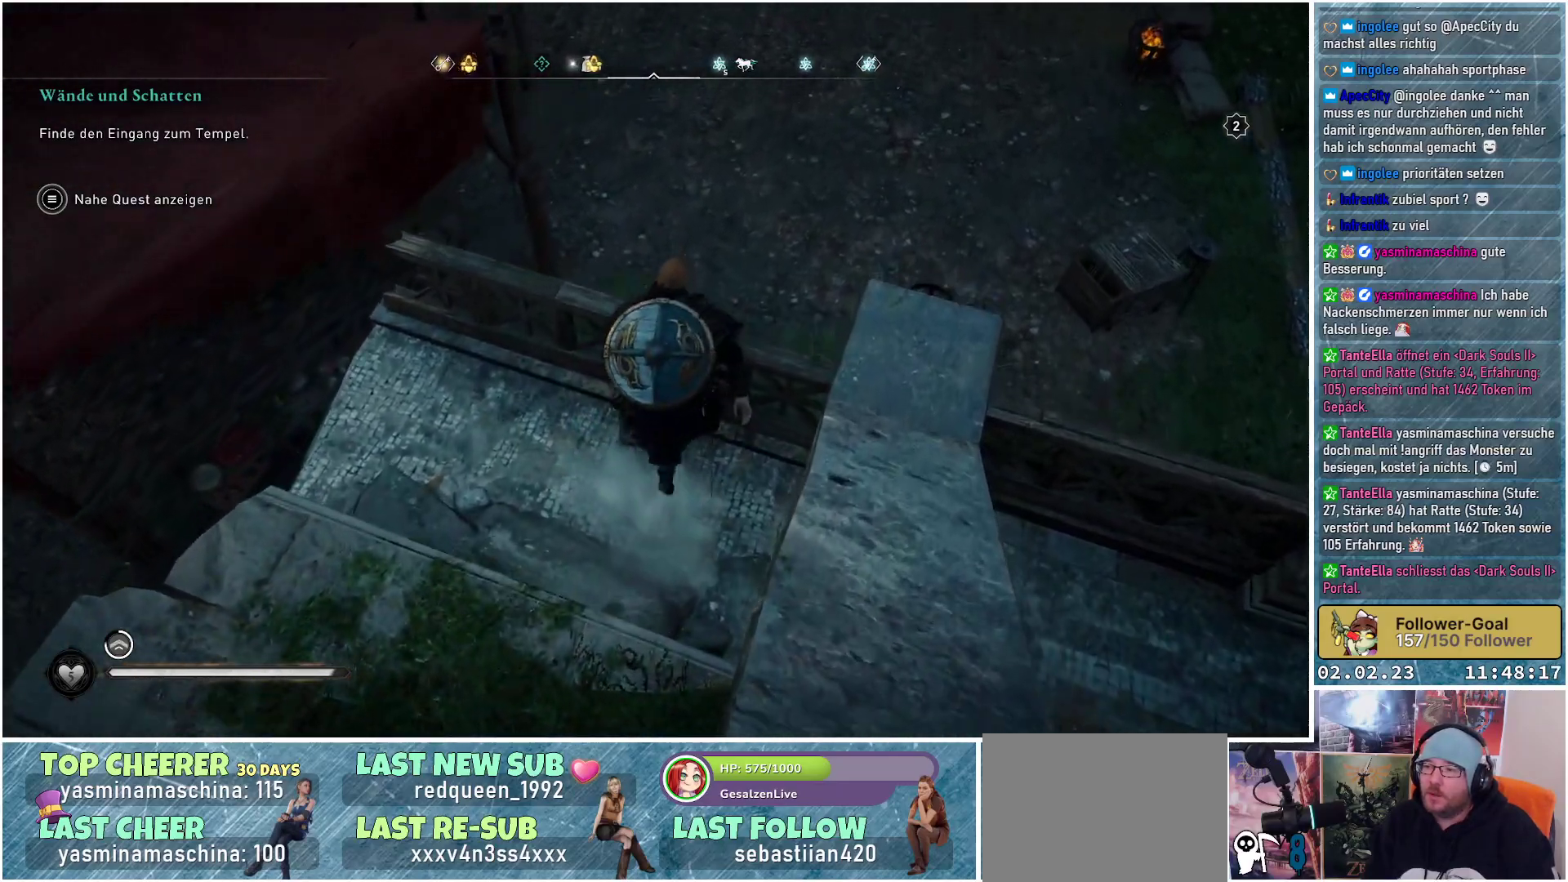
{"buttons": [], "left_stick": "up", "right_stick": "center", "events": [[483, "B", "up"]]}
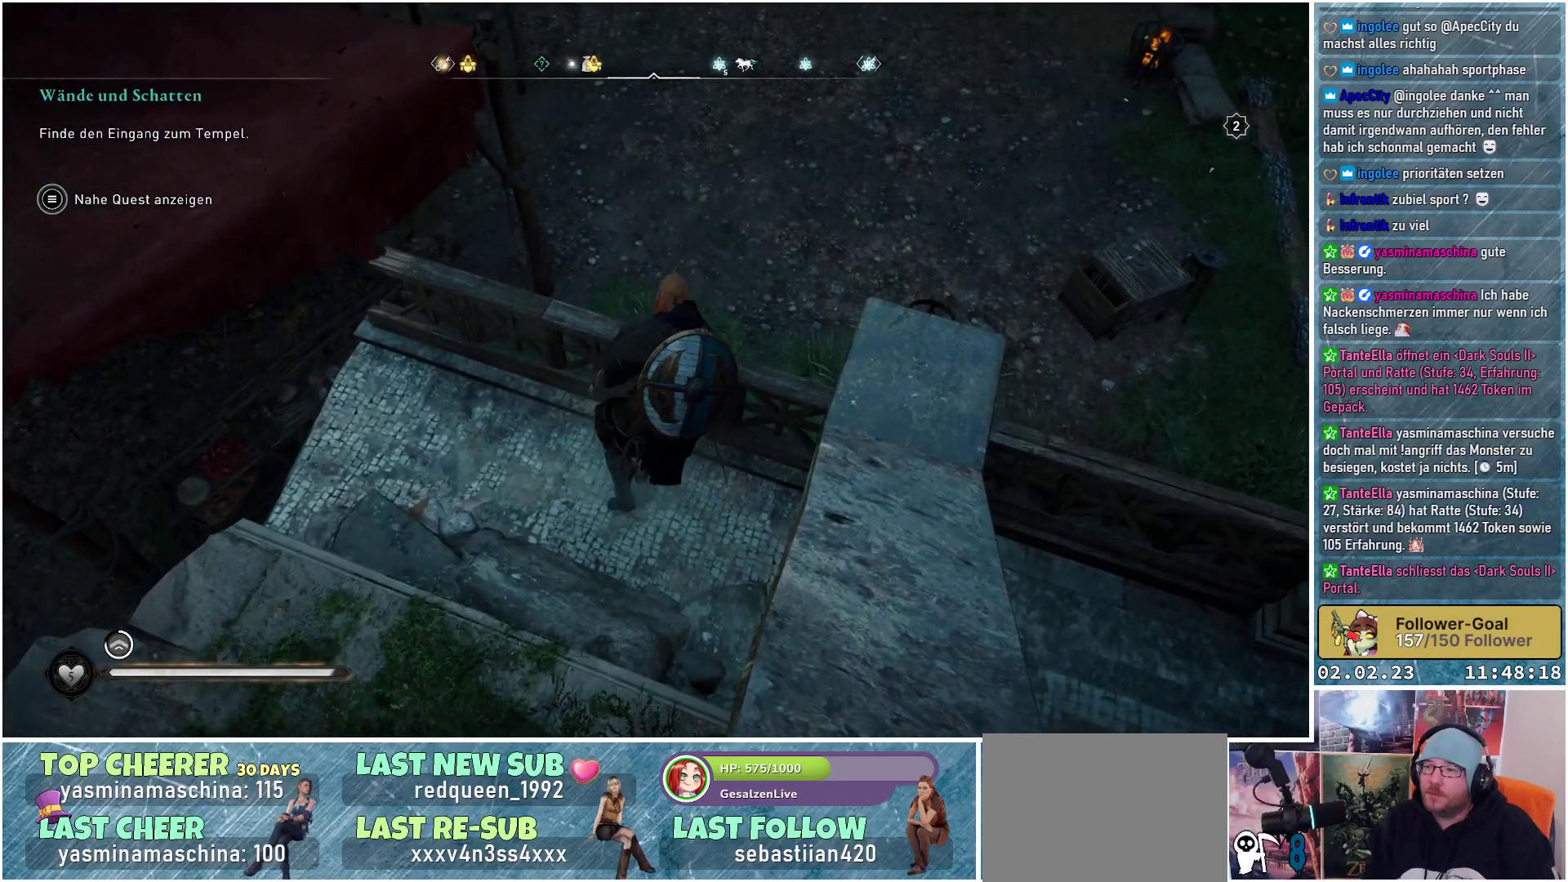
{"buttons": ["A"], "left_stick": "up", "right_stick": "center", "events": [[67, "A", "down"]]}
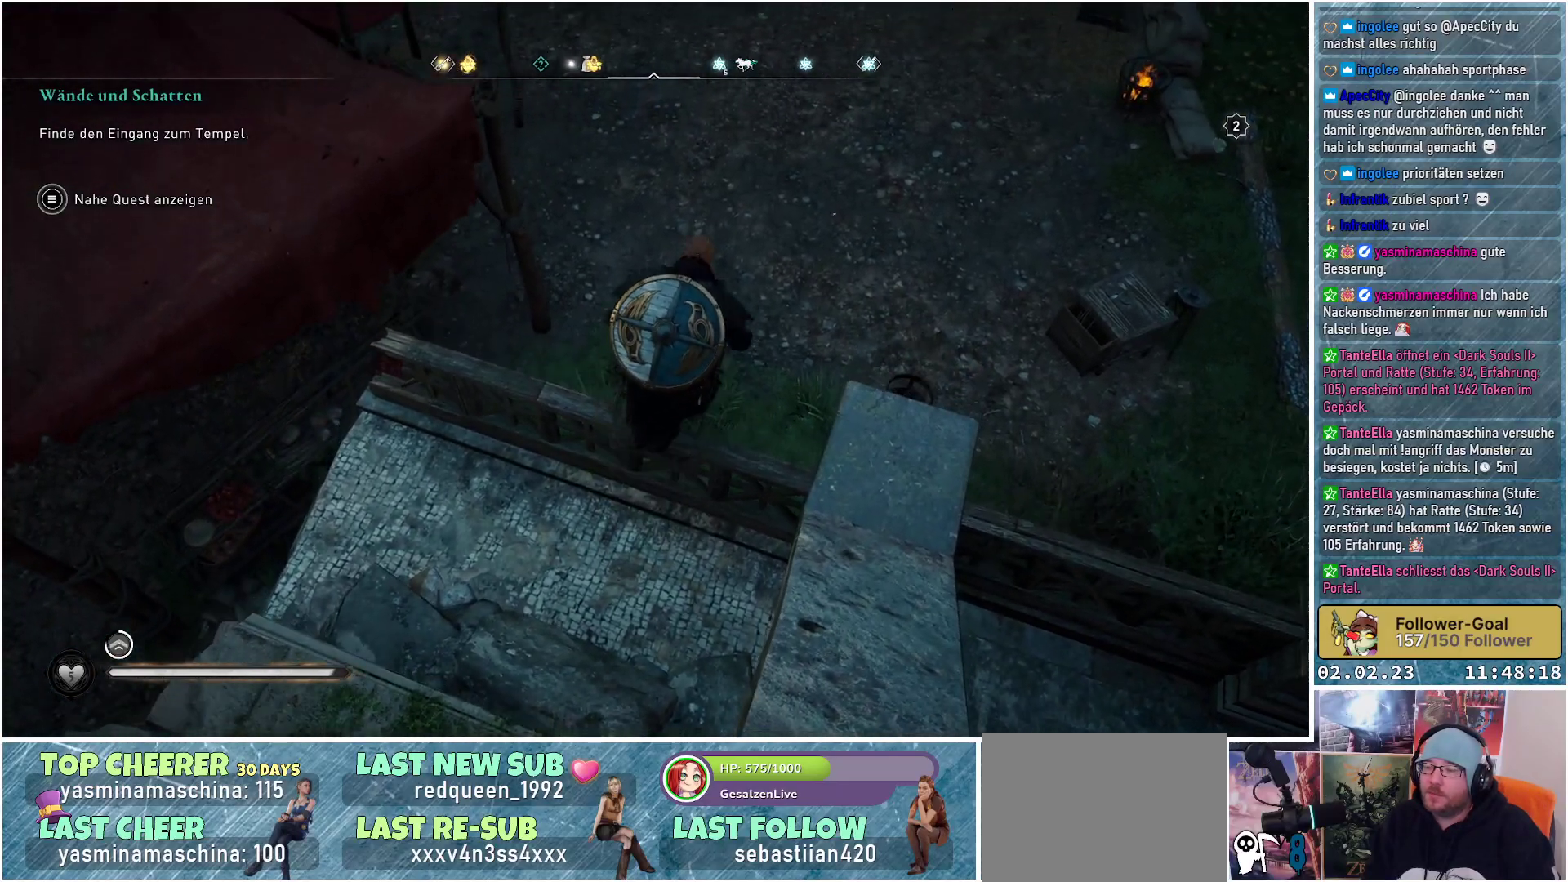
{"buttons": [], "left_stick": "up", "right_stick": "up", "events": [[133, "A", "up"], [300, "right_stick", "up"]]}
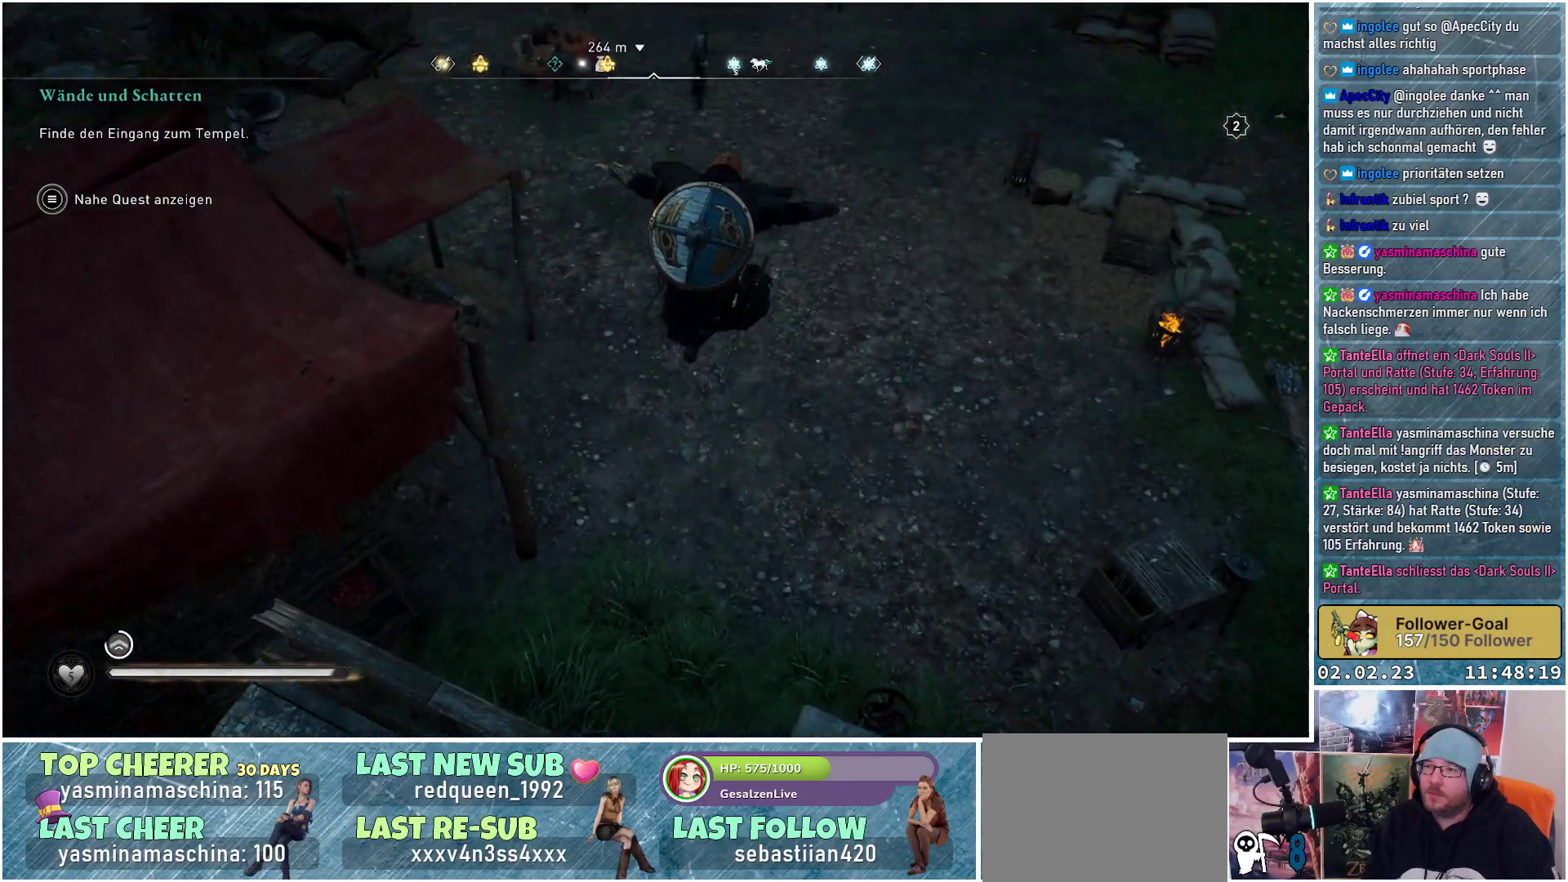
{"buttons": [], "left_stick": "up", "right_stick": "up-left", "events": [[134, "right_stick", "up-left"]]}
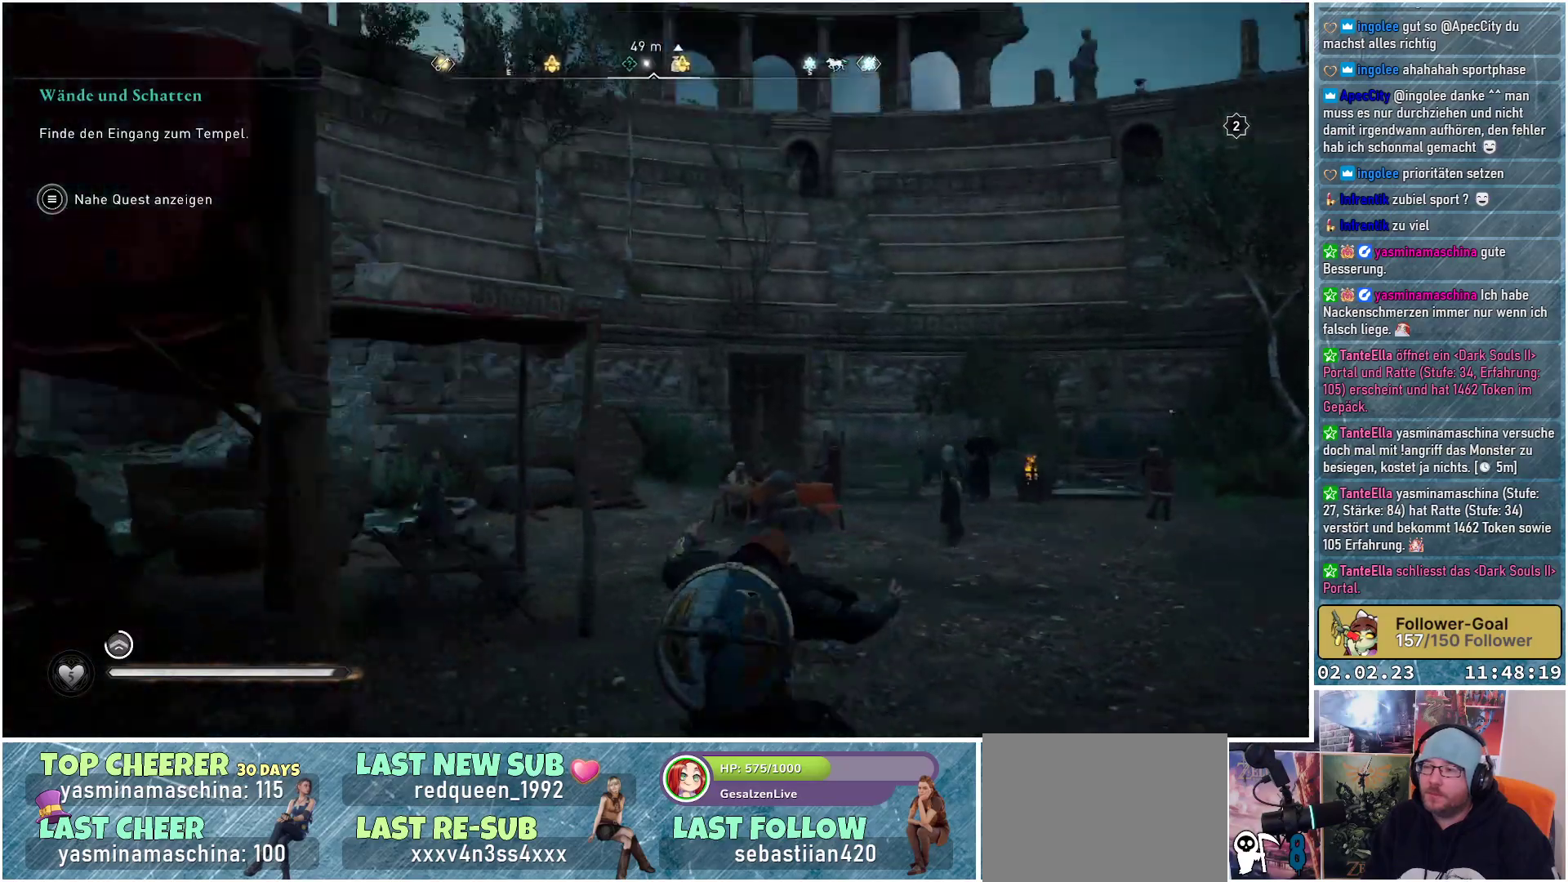
{"buttons": [], "left_stick": "up", "right_stick": "center", "events": [[50, "right_stick", "center"], [217, "right_stick", "up-left"], [367, "right_stick", "center"]]}
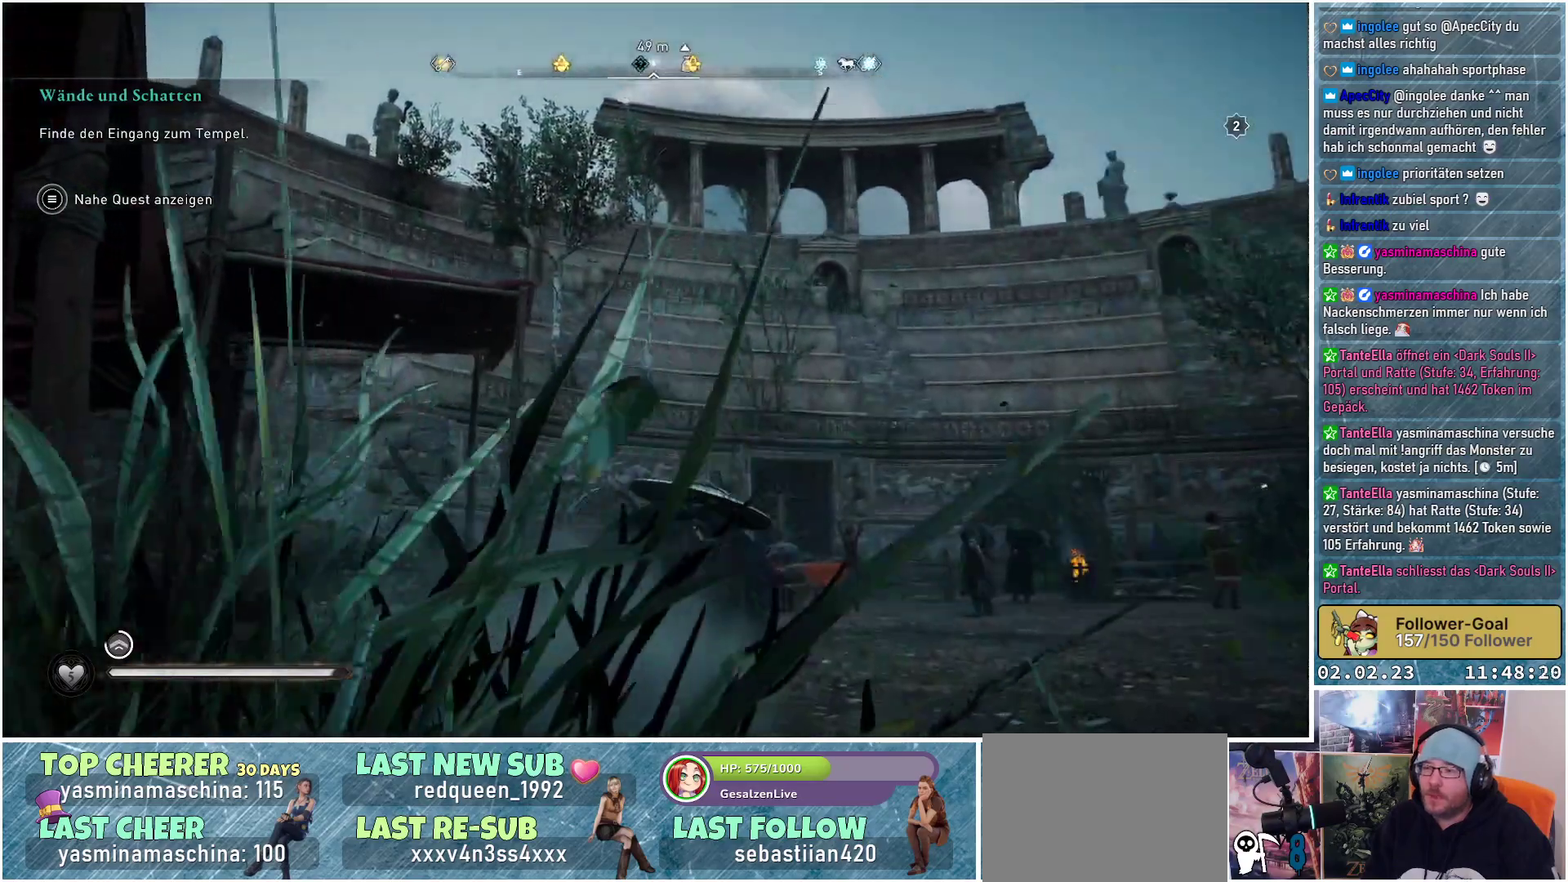
{"buttons": [], "left_stick": "up", "right_stick": "center", "events": [[17, "right_stick", "down-left"], [184, "right_stick", "center"]]}
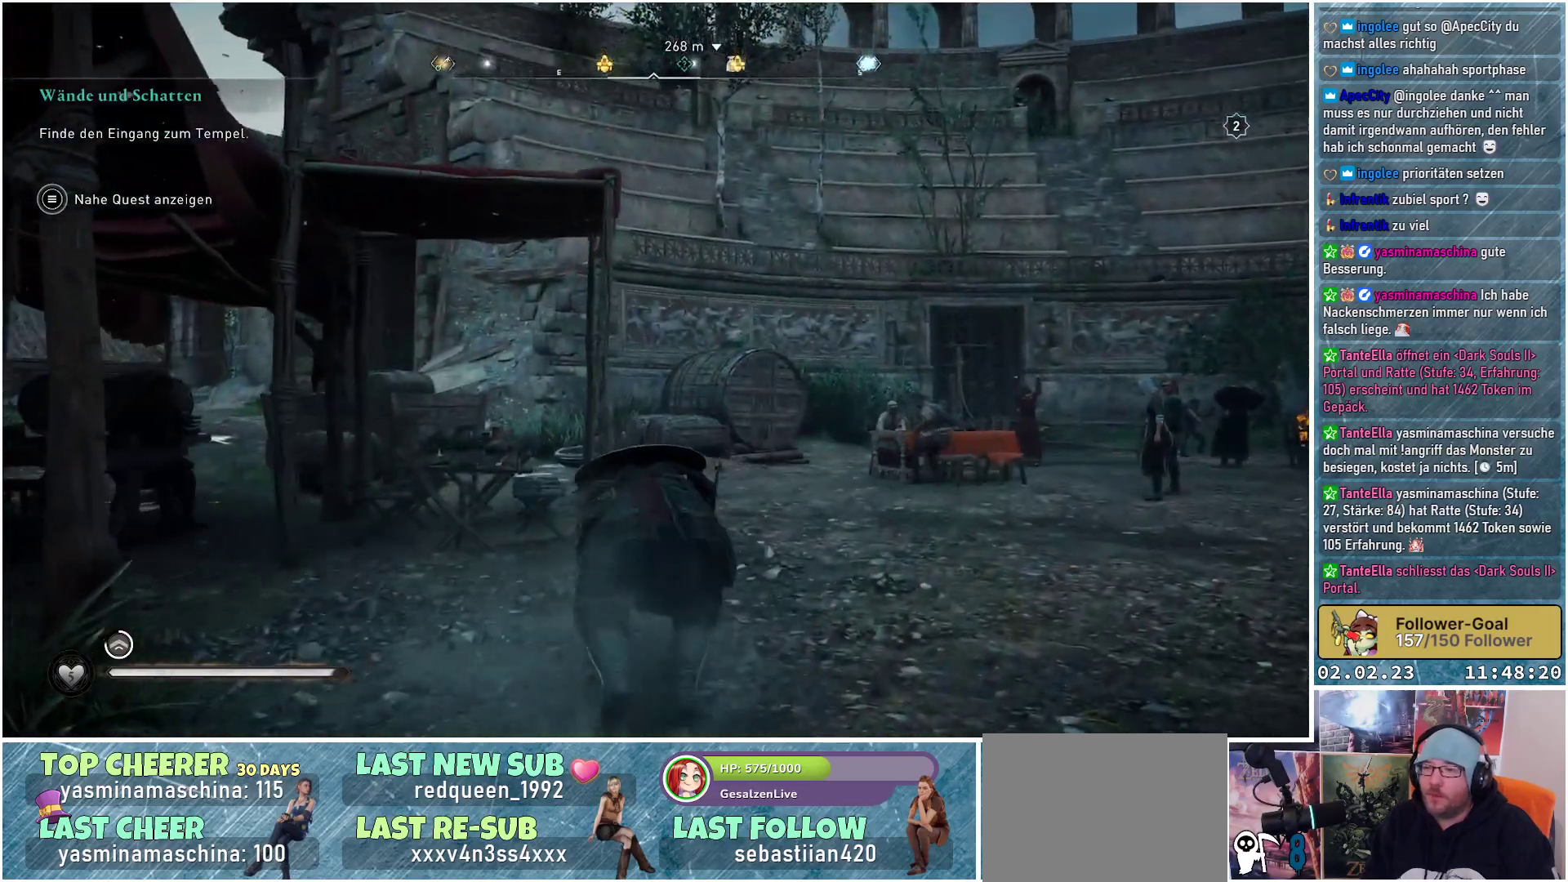
{"buttons": [], "left_stick": "up", "right_stick": "center", "events": []}
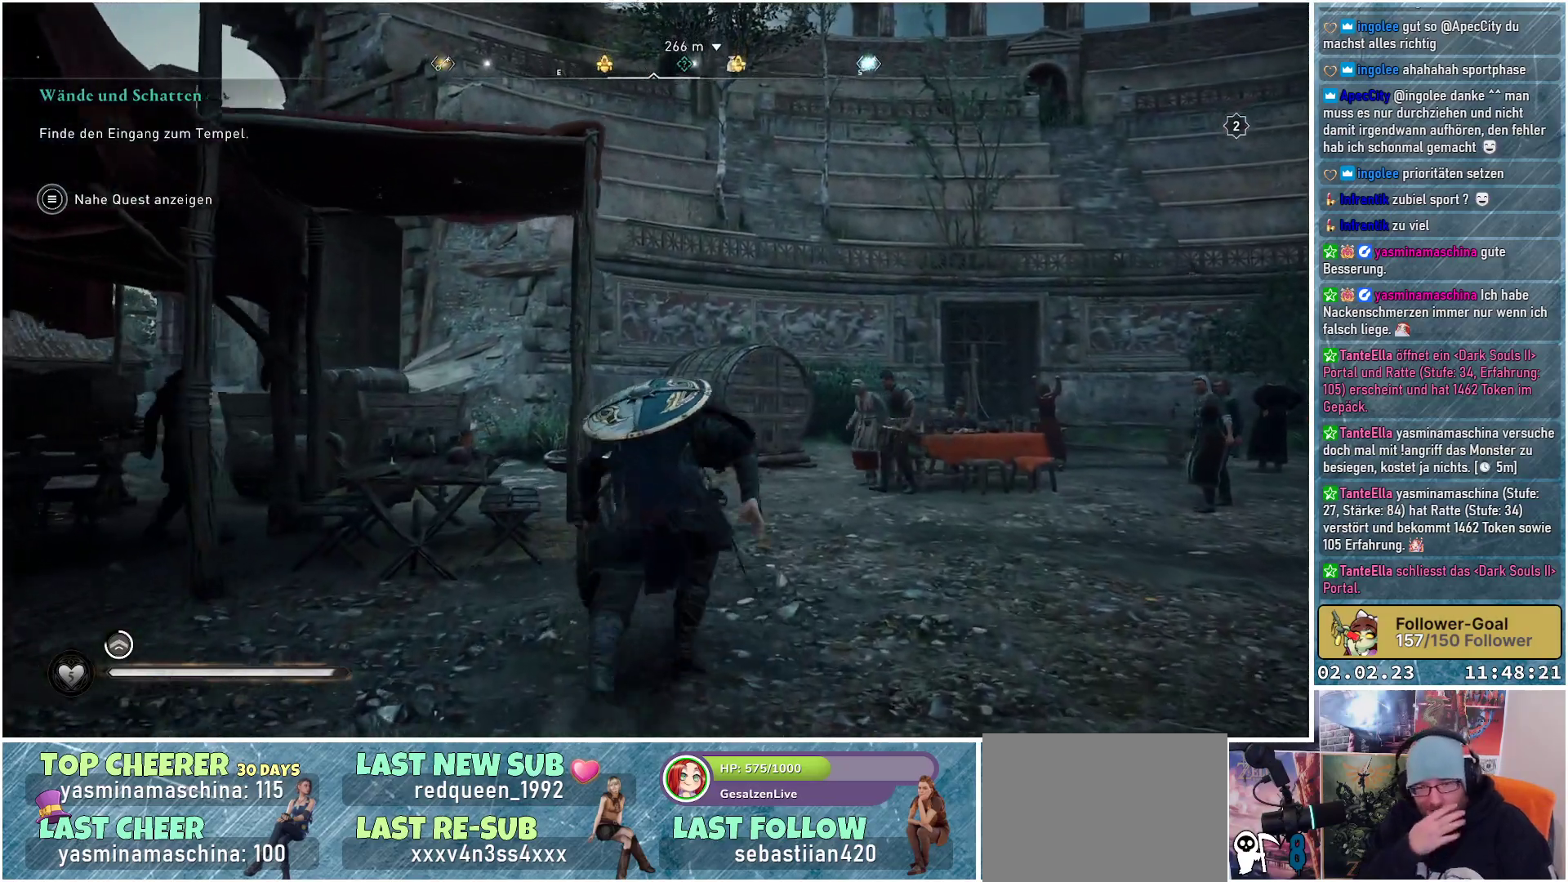
{"buttons": [], "left_stick": "up", "right_stick": "center", "events": []}
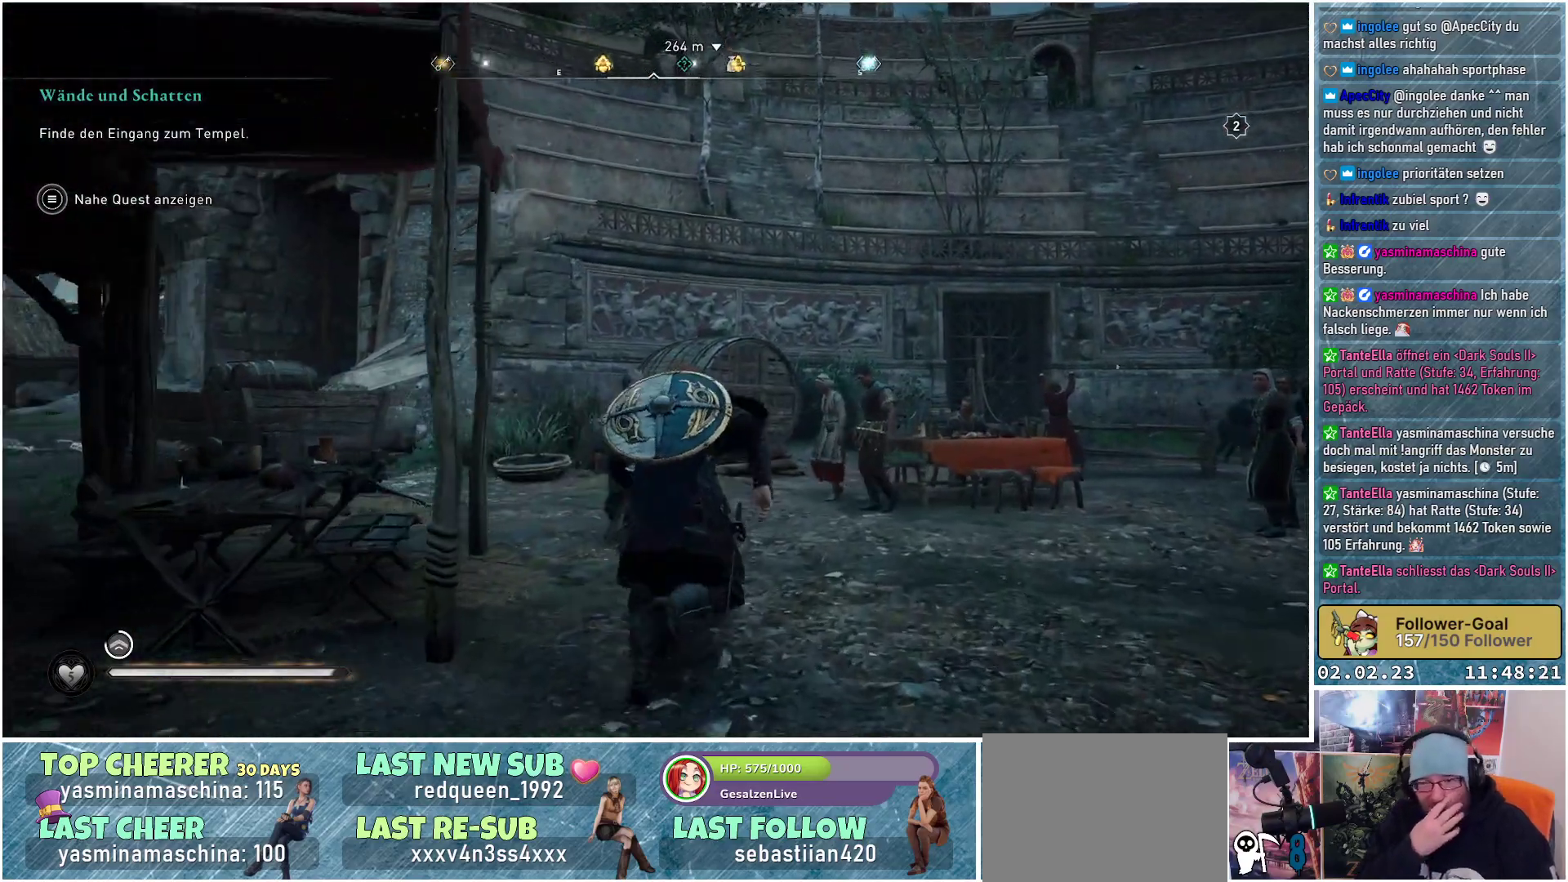
{"buttons": [], "left_stick": "up", "right_stick": "center", "events": []}
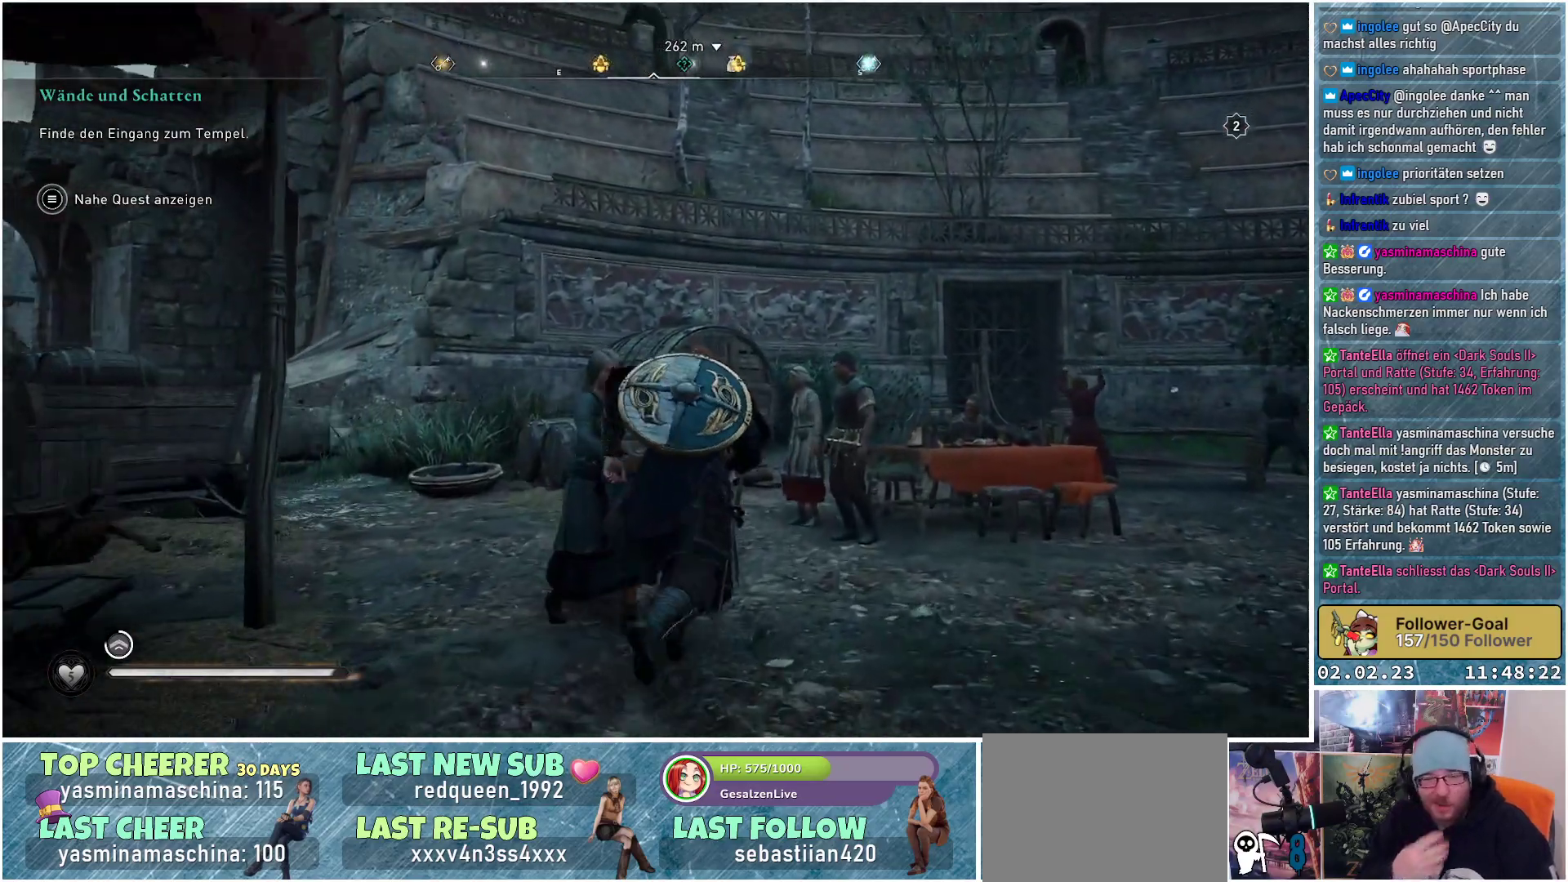
{"buttons": [], "left_stick": "up", "right_stick": "center", "events": []}
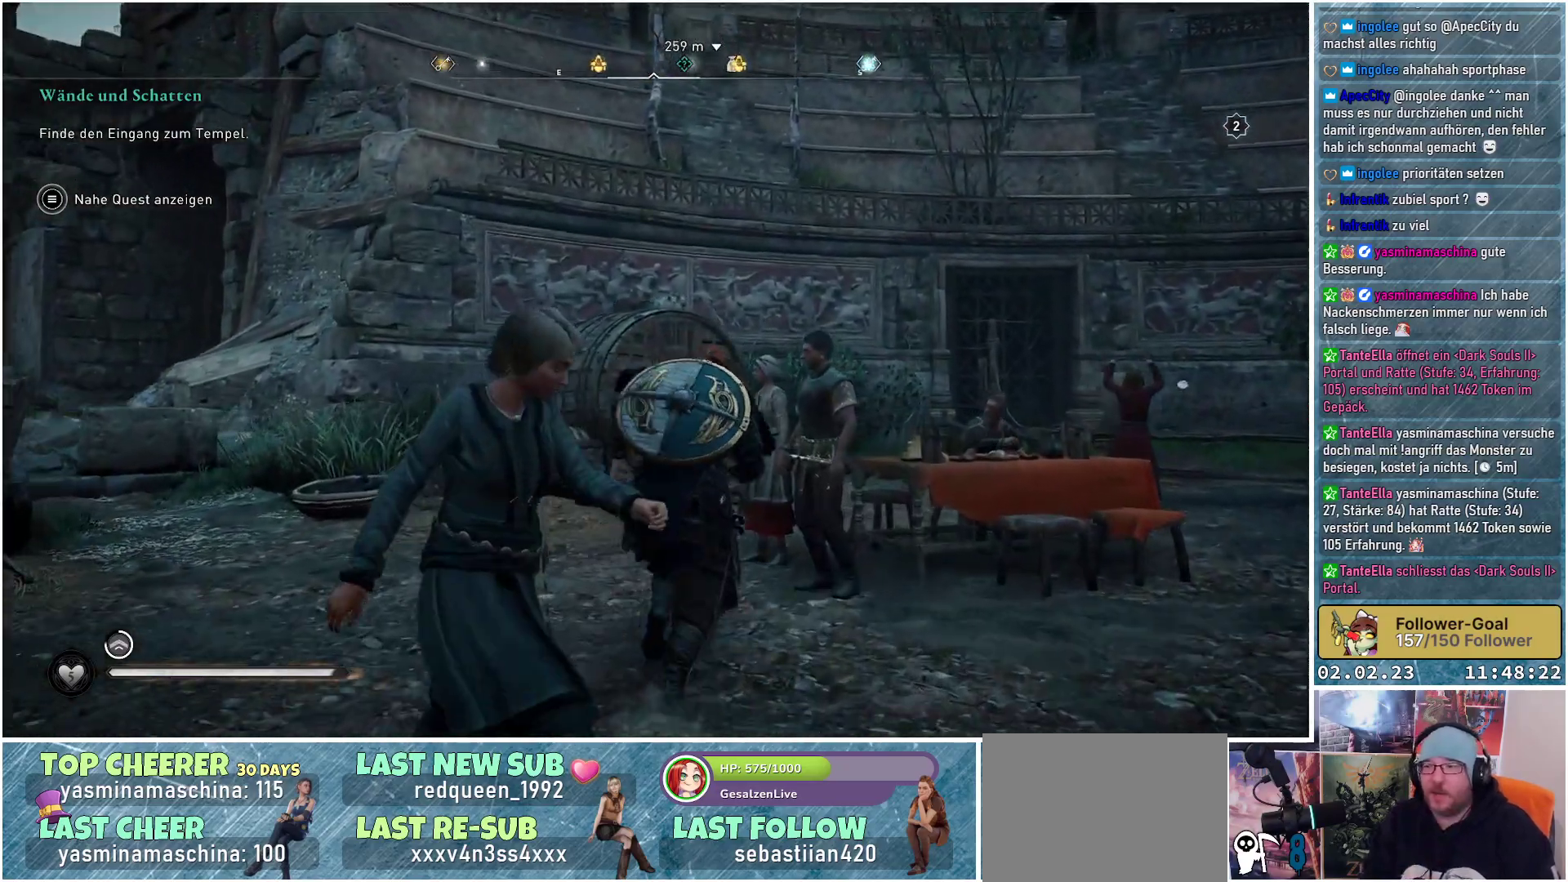
{"buttons": [], "left_stick": "up", "right_stick": "center", "events": [[66, "right_stick", "down"], [267, "right_stick", "center"]]}
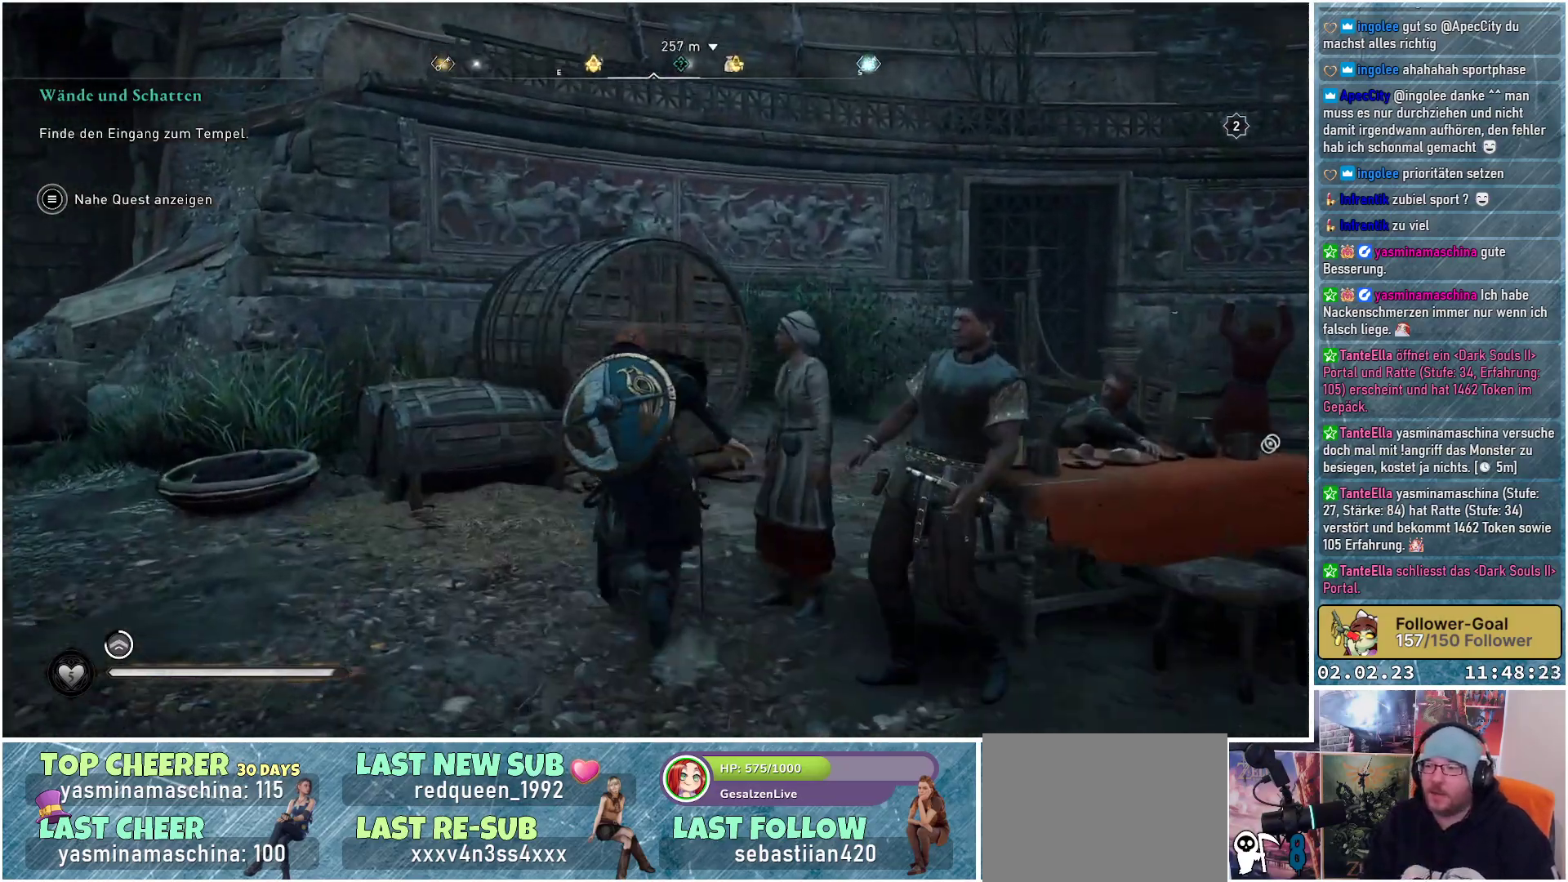
{"buttons": [], "left_stick": "up-right", "right_stick": "center", "events": [[184, "left_stick", "up-right"], [217, "right_stick", "down-left"], [334, "right_stick", "center"]]}
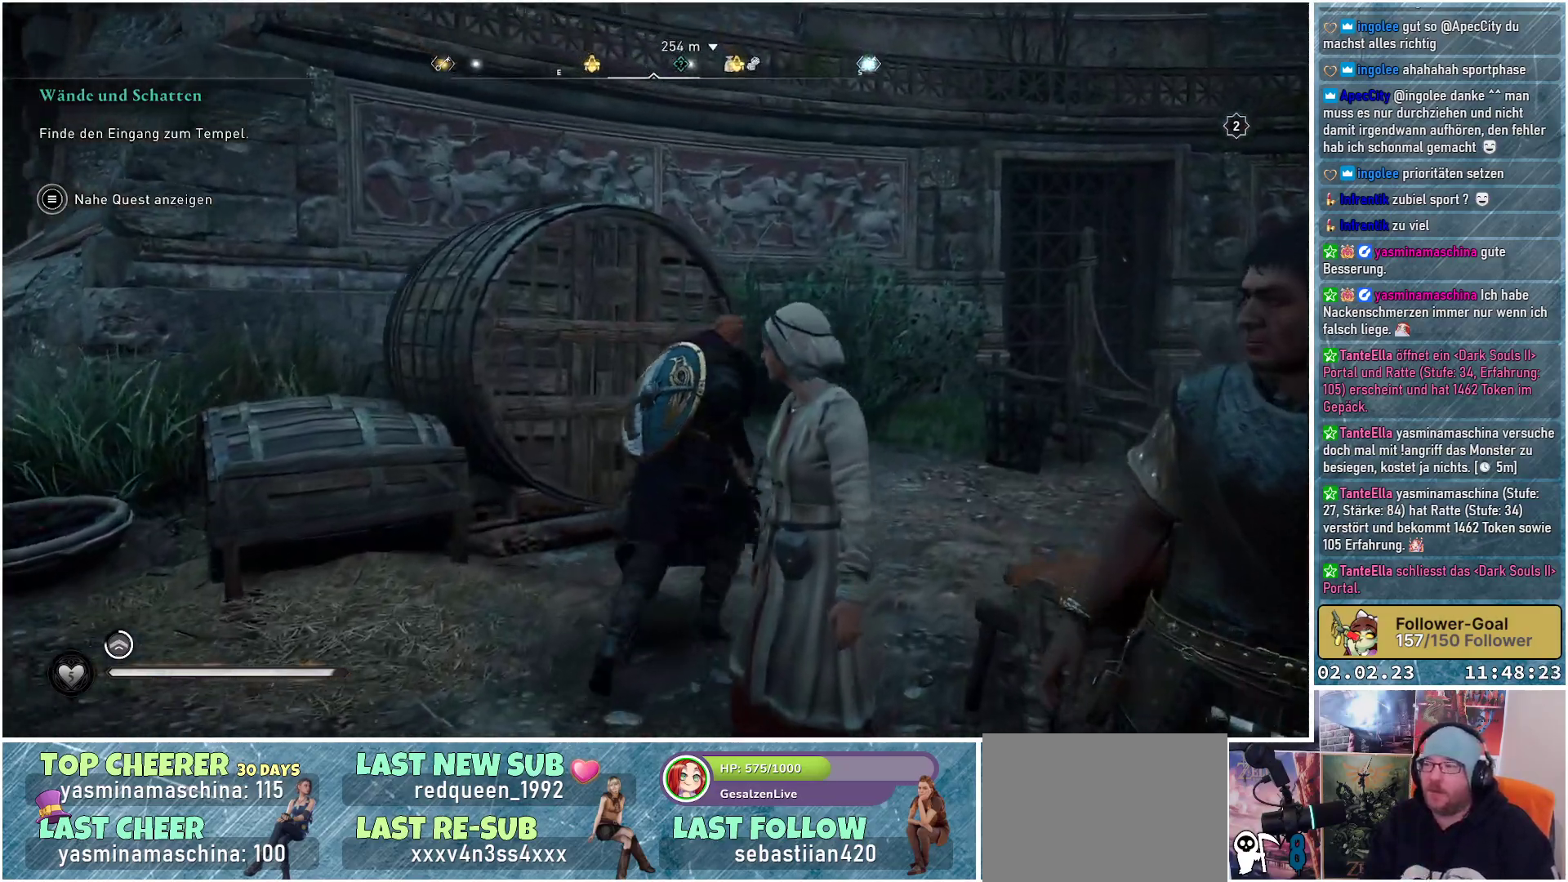
{"buttons": [], "left_stick": "up-right", "right_stick": "down-left", "events": [[433, "right_stick", "down-left"]]}
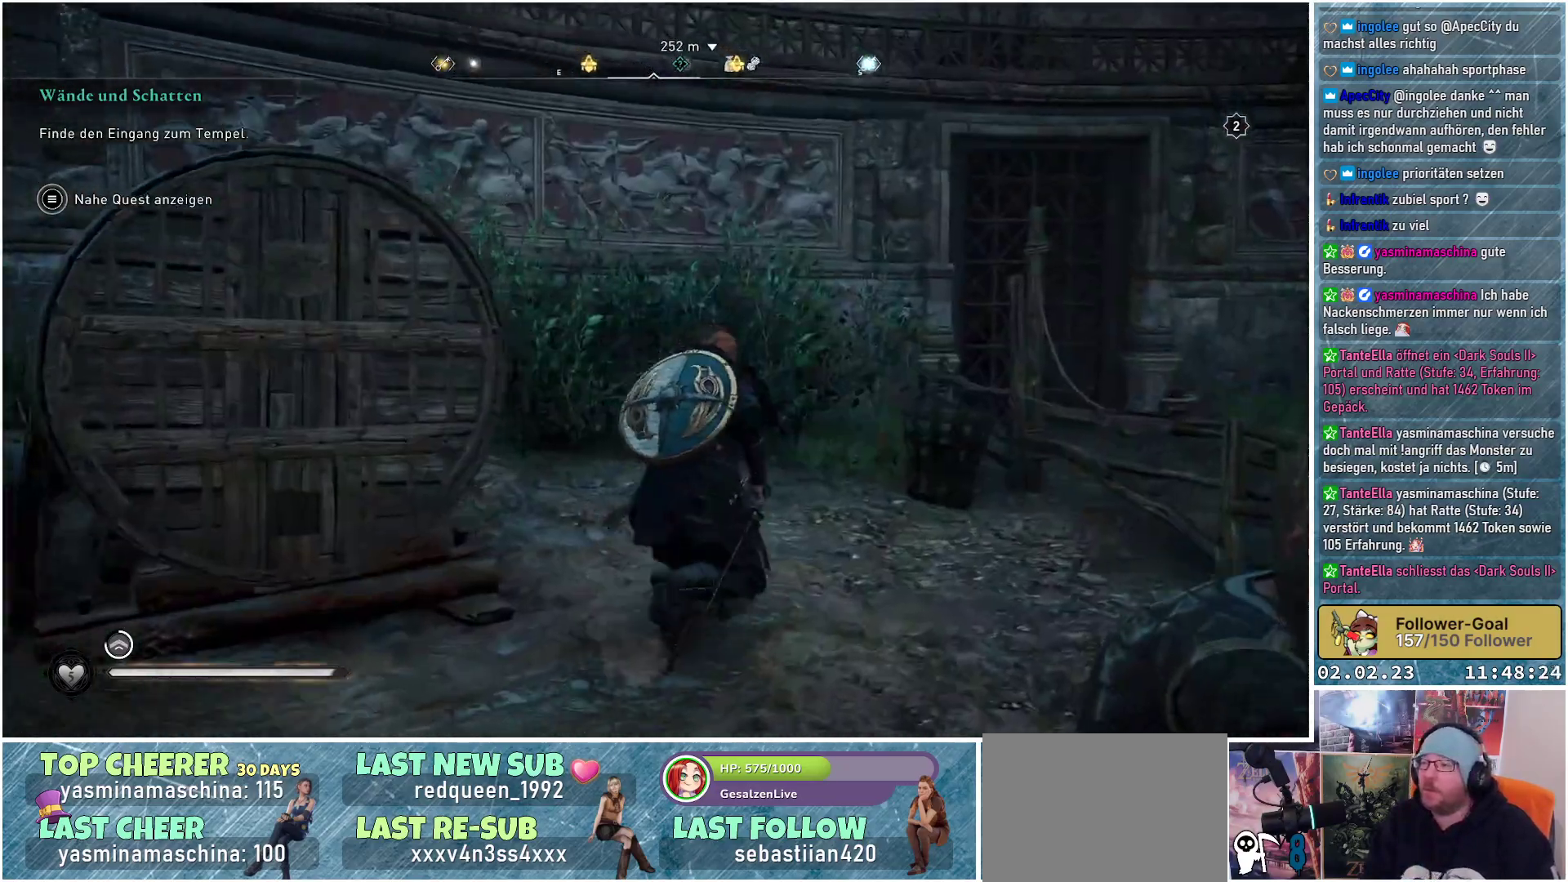
{"buttons": [], "left_stick": "up", "right_stick": "center", "events": [[50, "right_stick", "center"], [217, "left_stick", "up"], [284, "right_stick", "up"], [484, "right_stick", "center"]]}
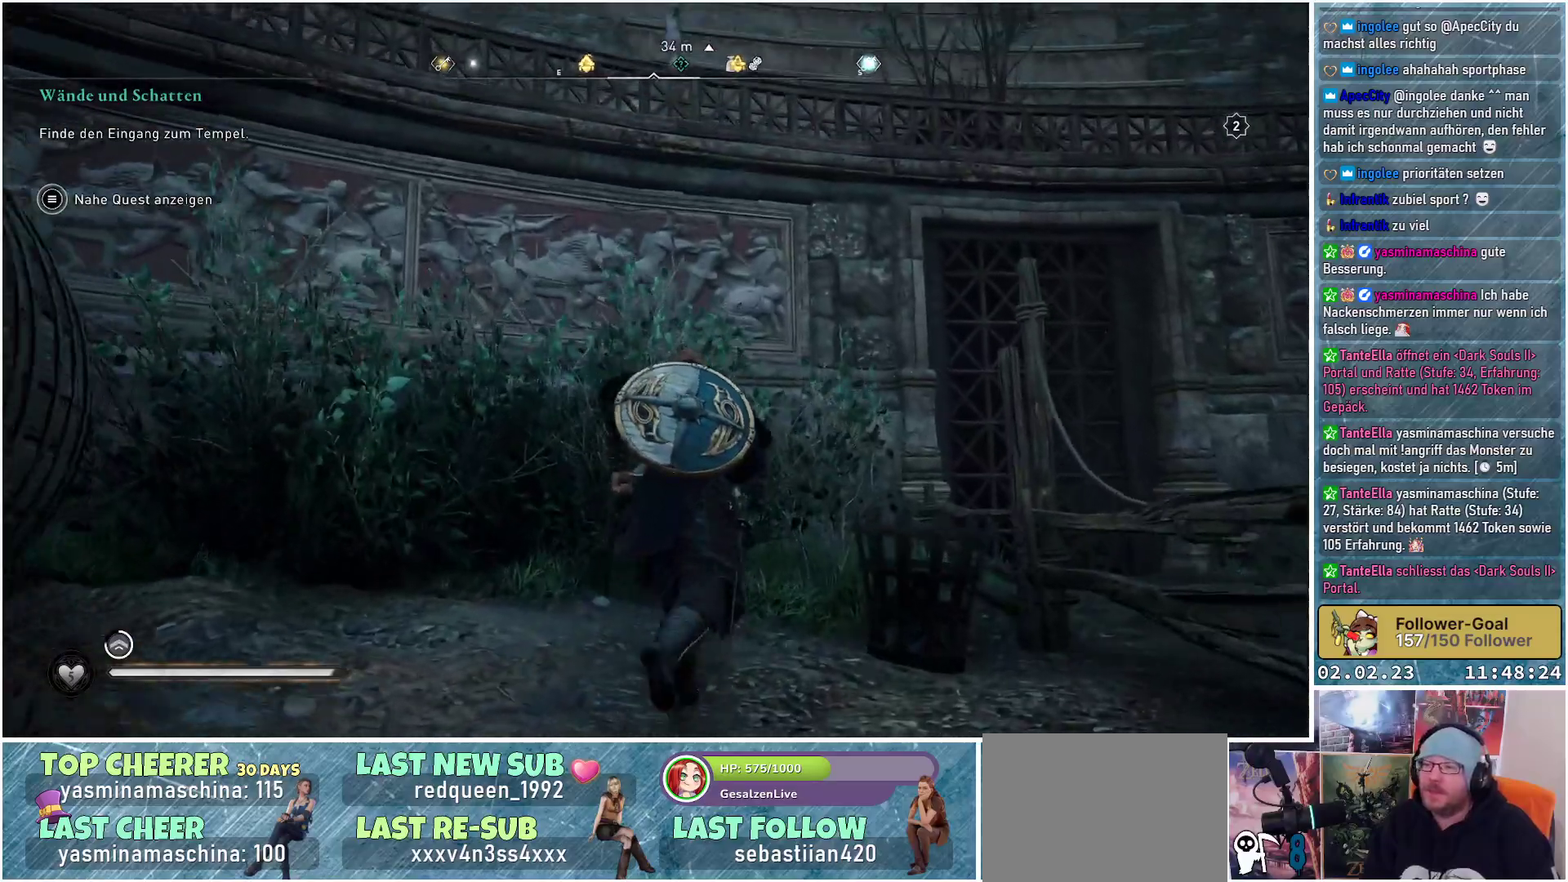
{"buttons": [], "left_stick": "up", "right_stick": "center", "events": [[100, "right_stick", "left"], [267, "right_stick", "center"]]}
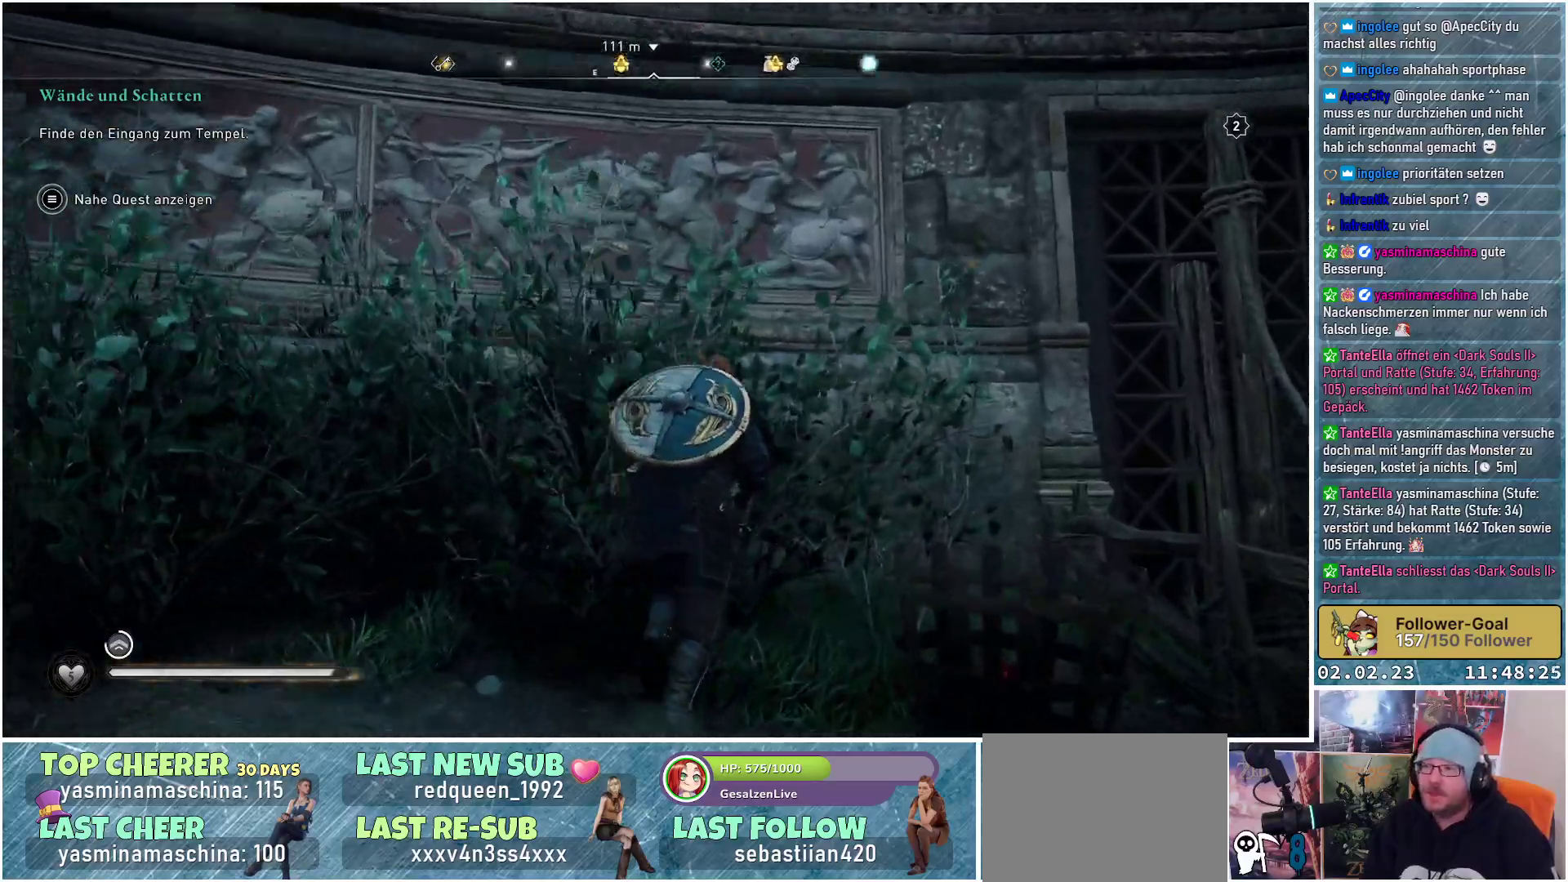
{"buttons": ["A"], "left_stick": "up", "right_stick": "center", "events": [[184, "A", "down"]]}
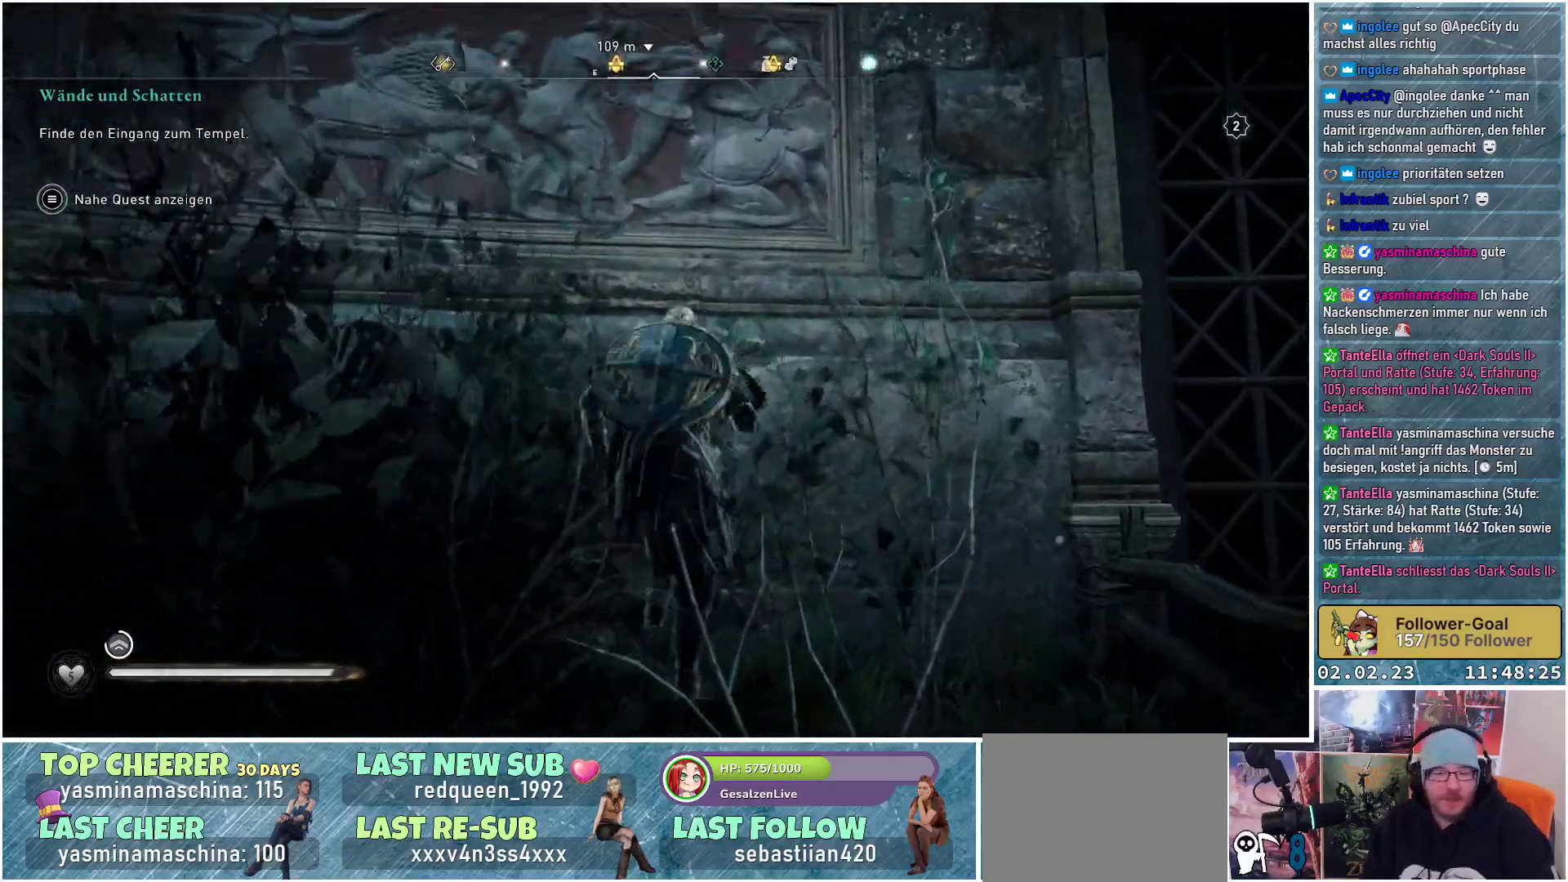
{"buttons": ["A"], "left_stick": "up", "right_stick": "center", "events": []}
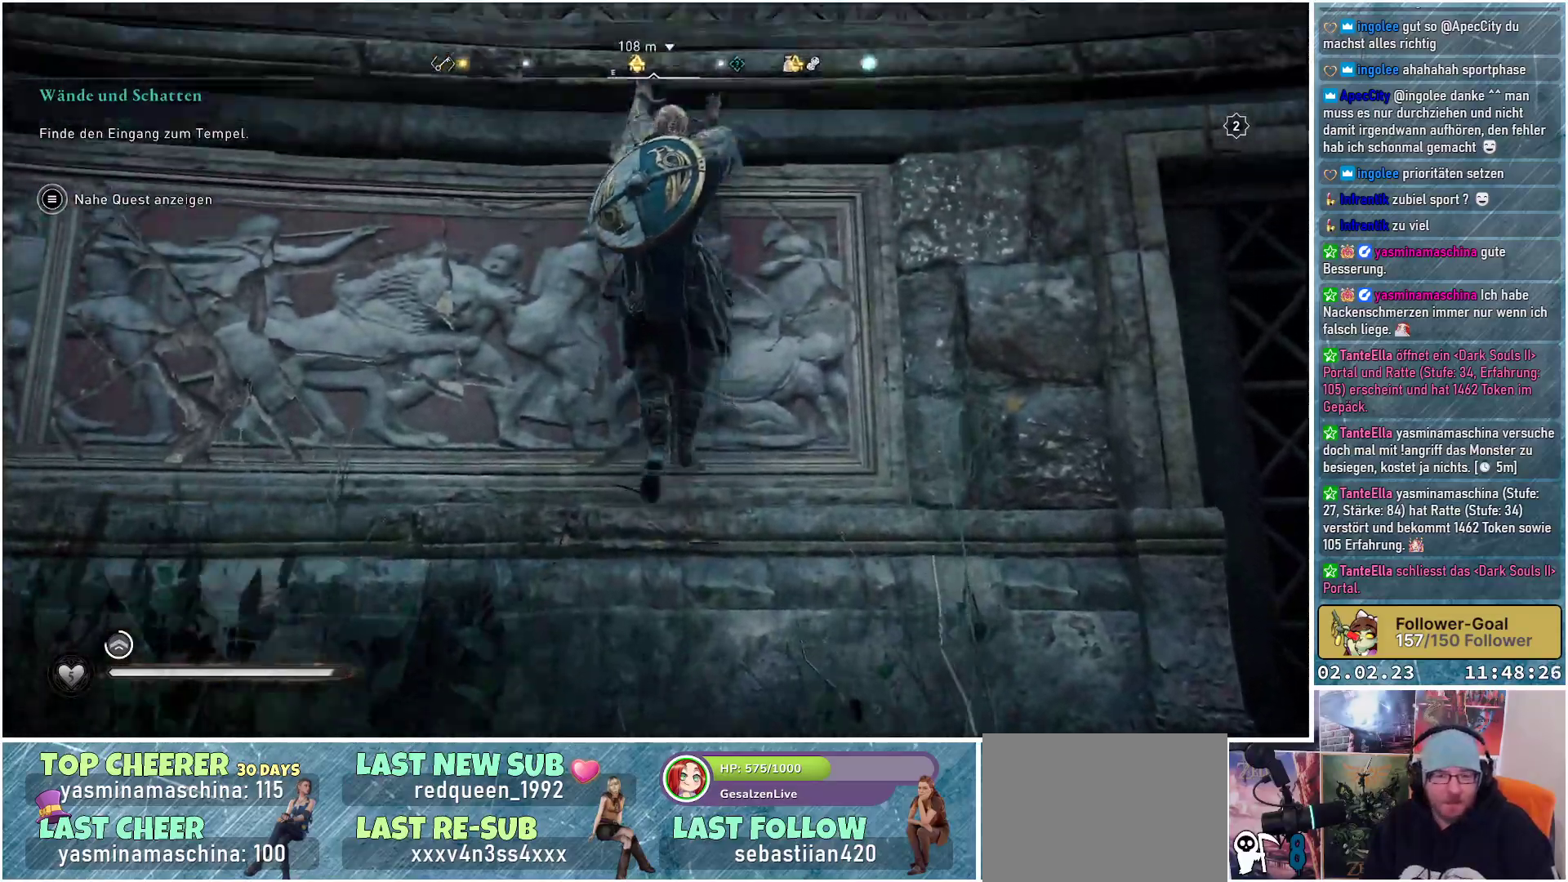
{"buttons": ["A"], "left_stick": "up", "right_stick": "center", "events": []}
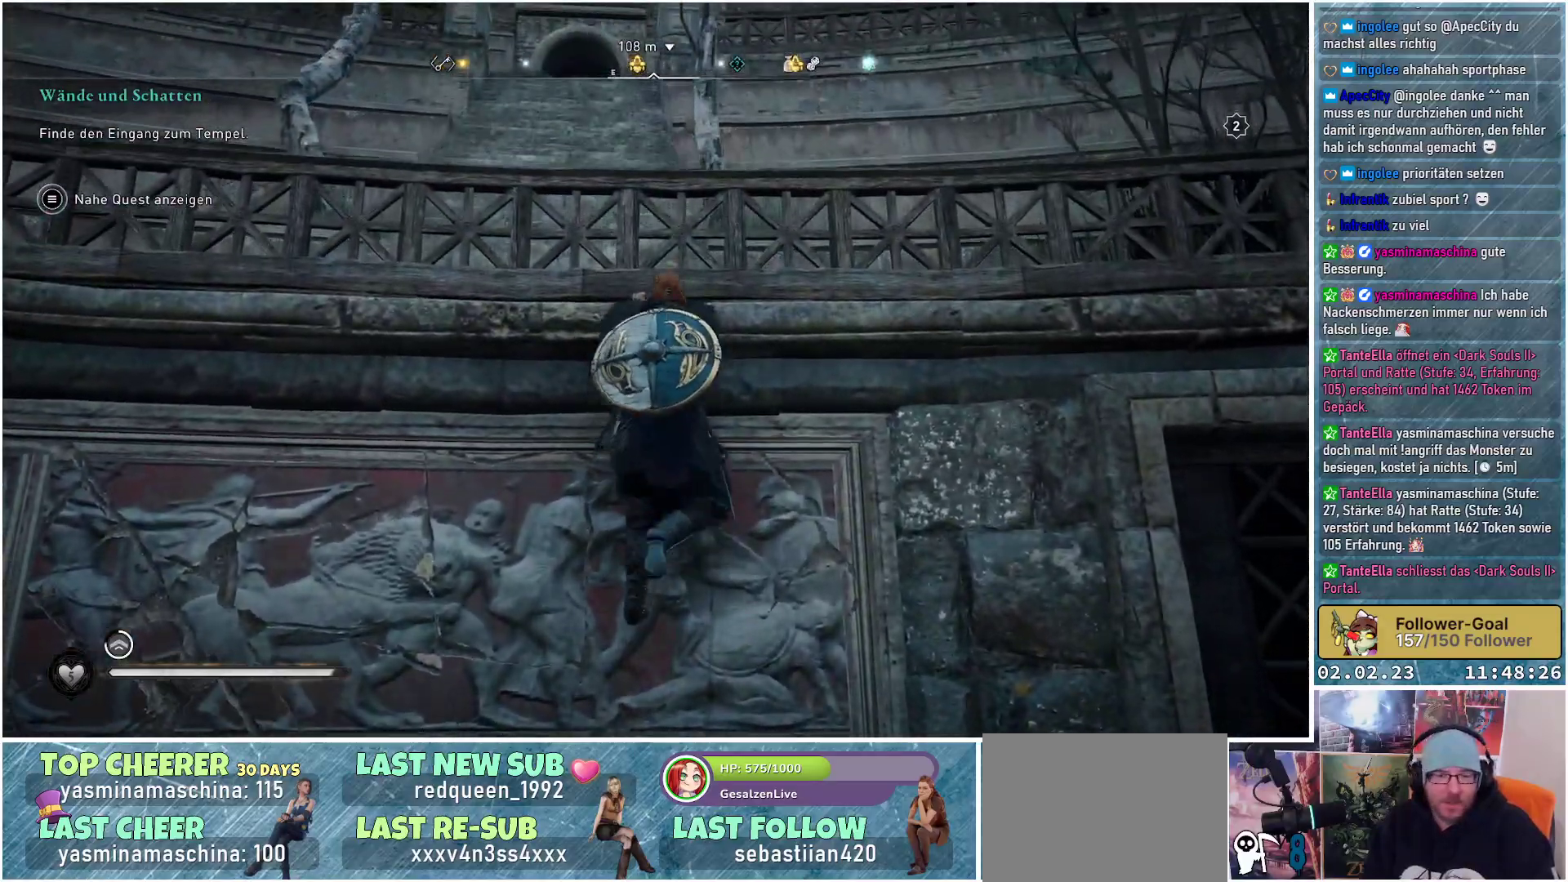
{"buttons": ["A"], "left_stick": "up", "right_stick": "center", "events": []}
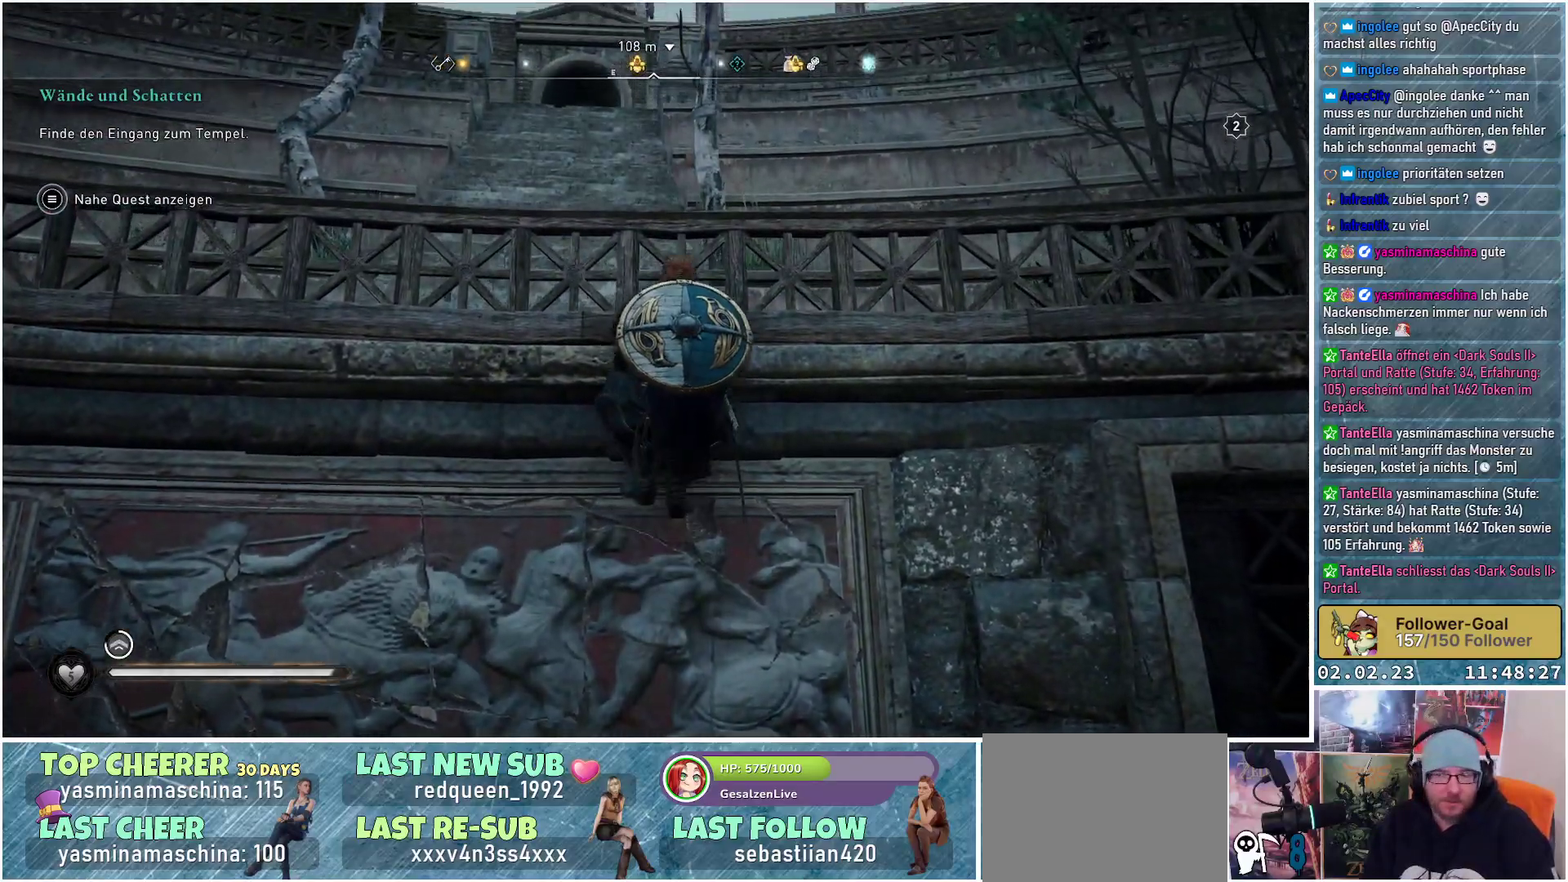
{"buttons": ["A"], "left_stick": "up", "right_stick": "center", "events": []}
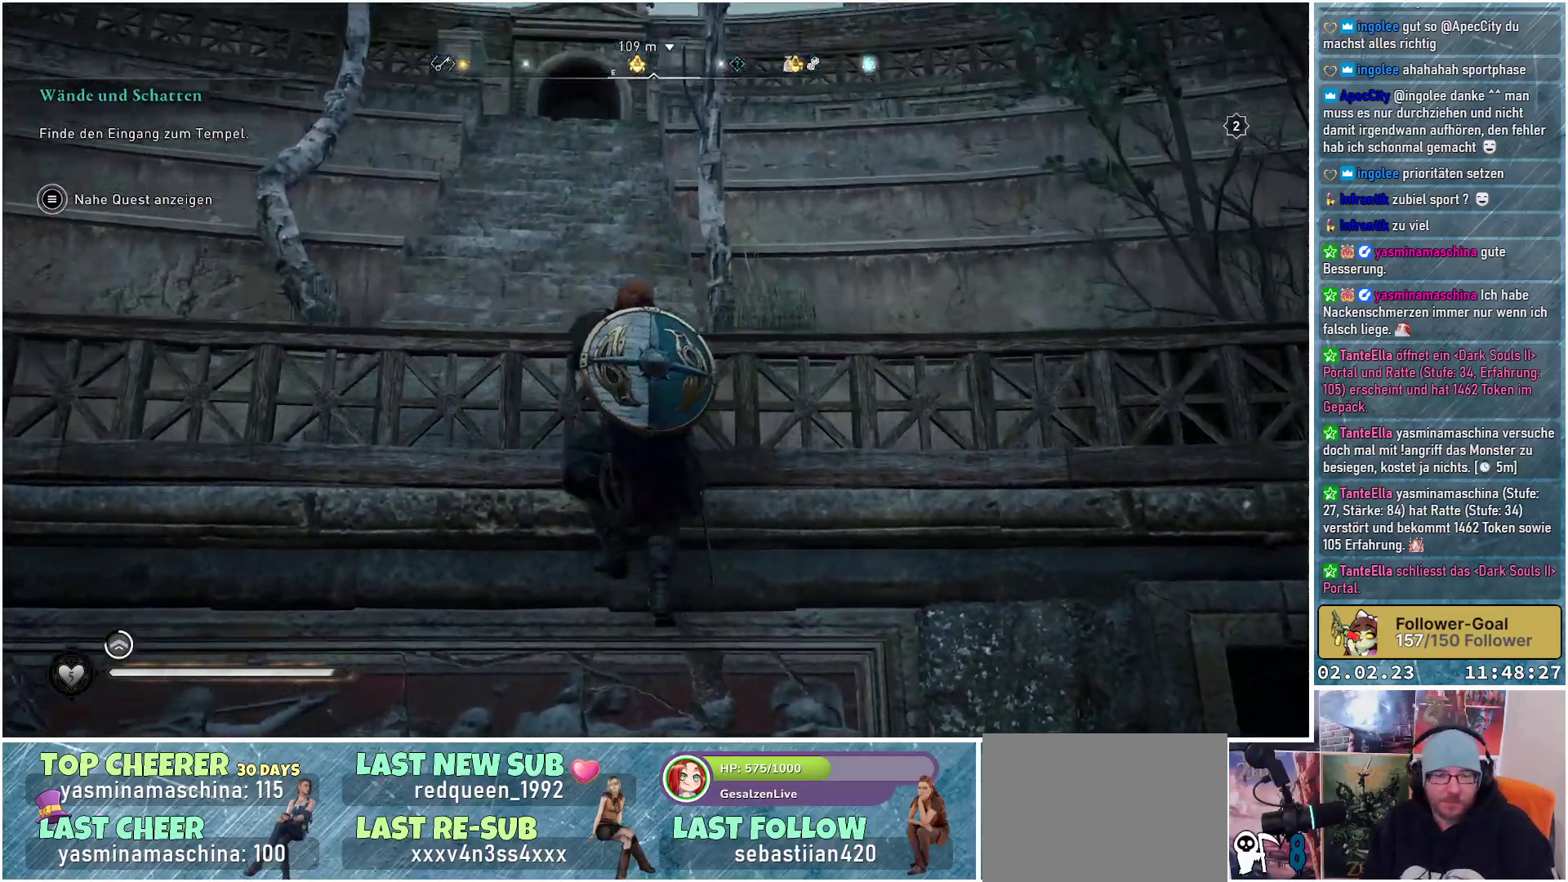
{"buttons": ["A"], "left_stick": "up", "right_stick": "center", "events": []}
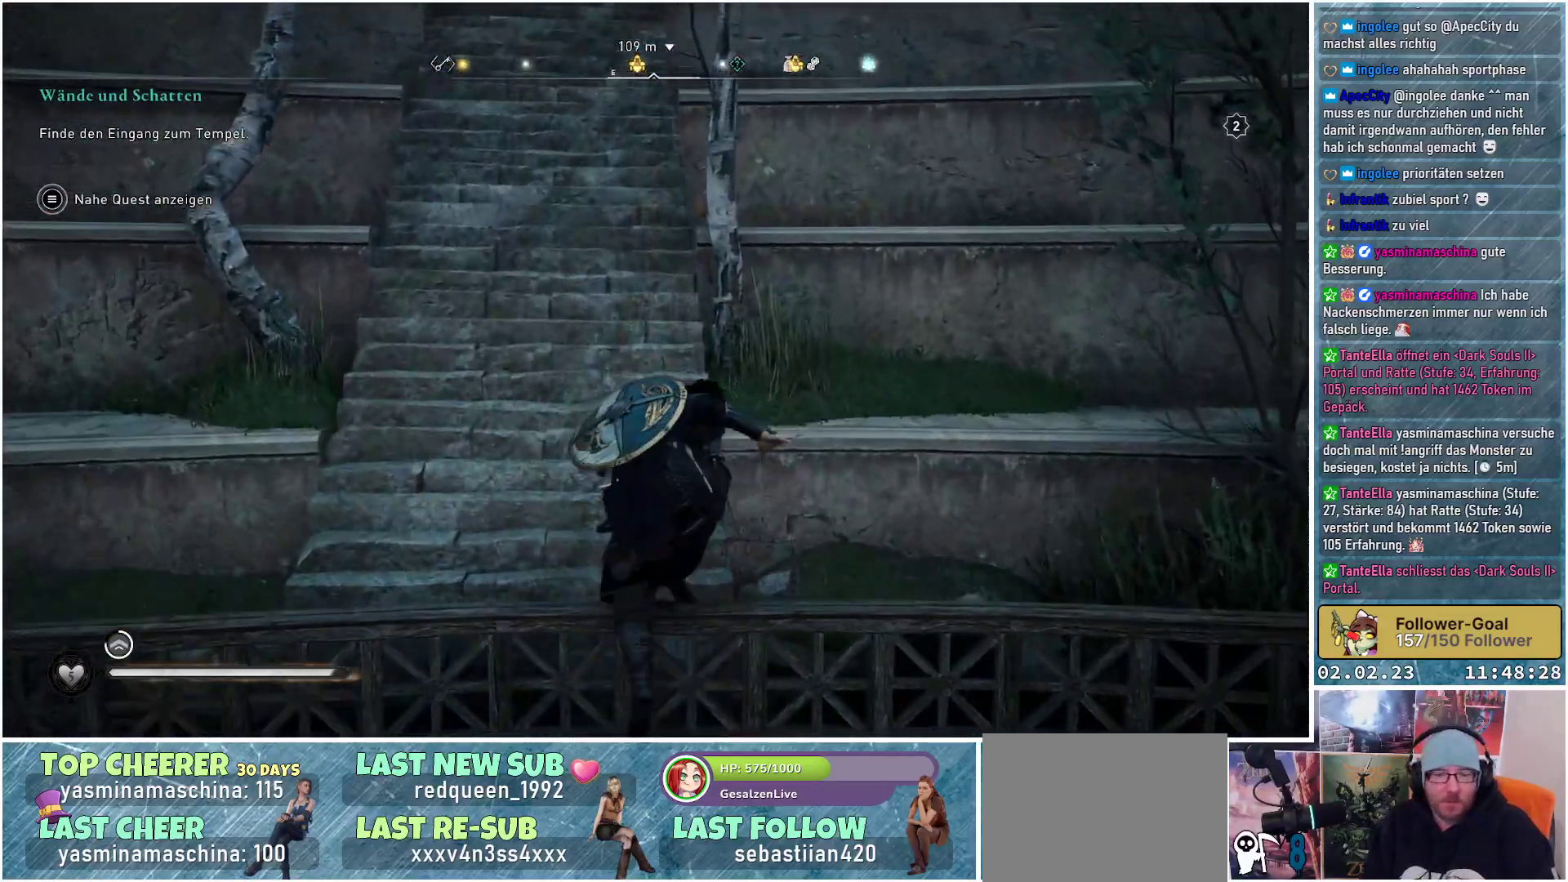
{"buttons": ["A"], "left_stick": "up", "right_stick": "center", "events": []}
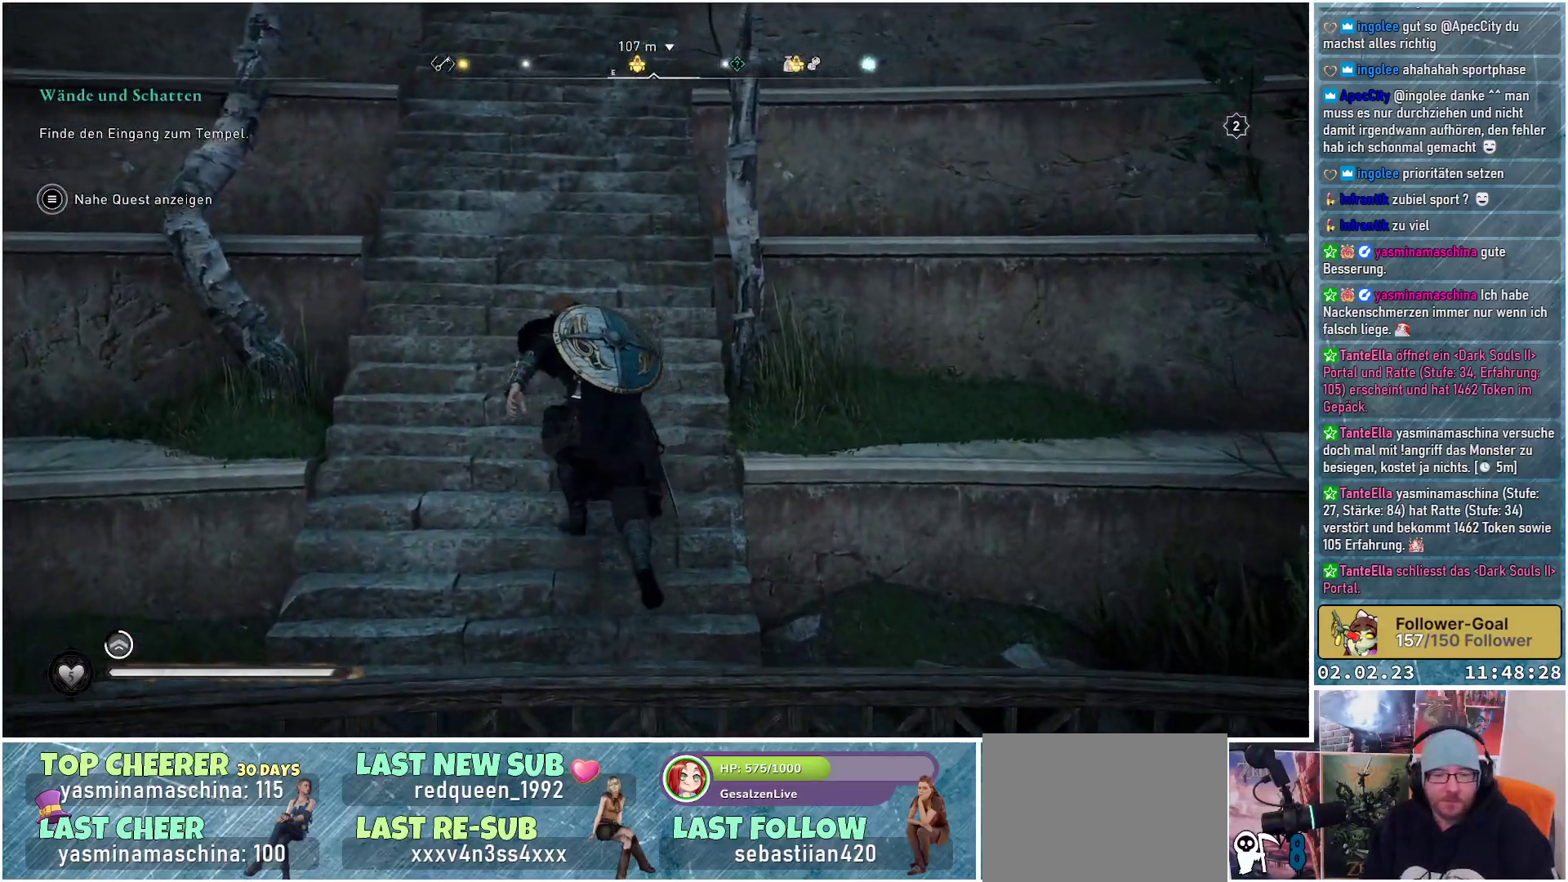
{"buttons": [], "left_stick": "up", "right_stick": "center", "events": [[317, "A", "up"]]}
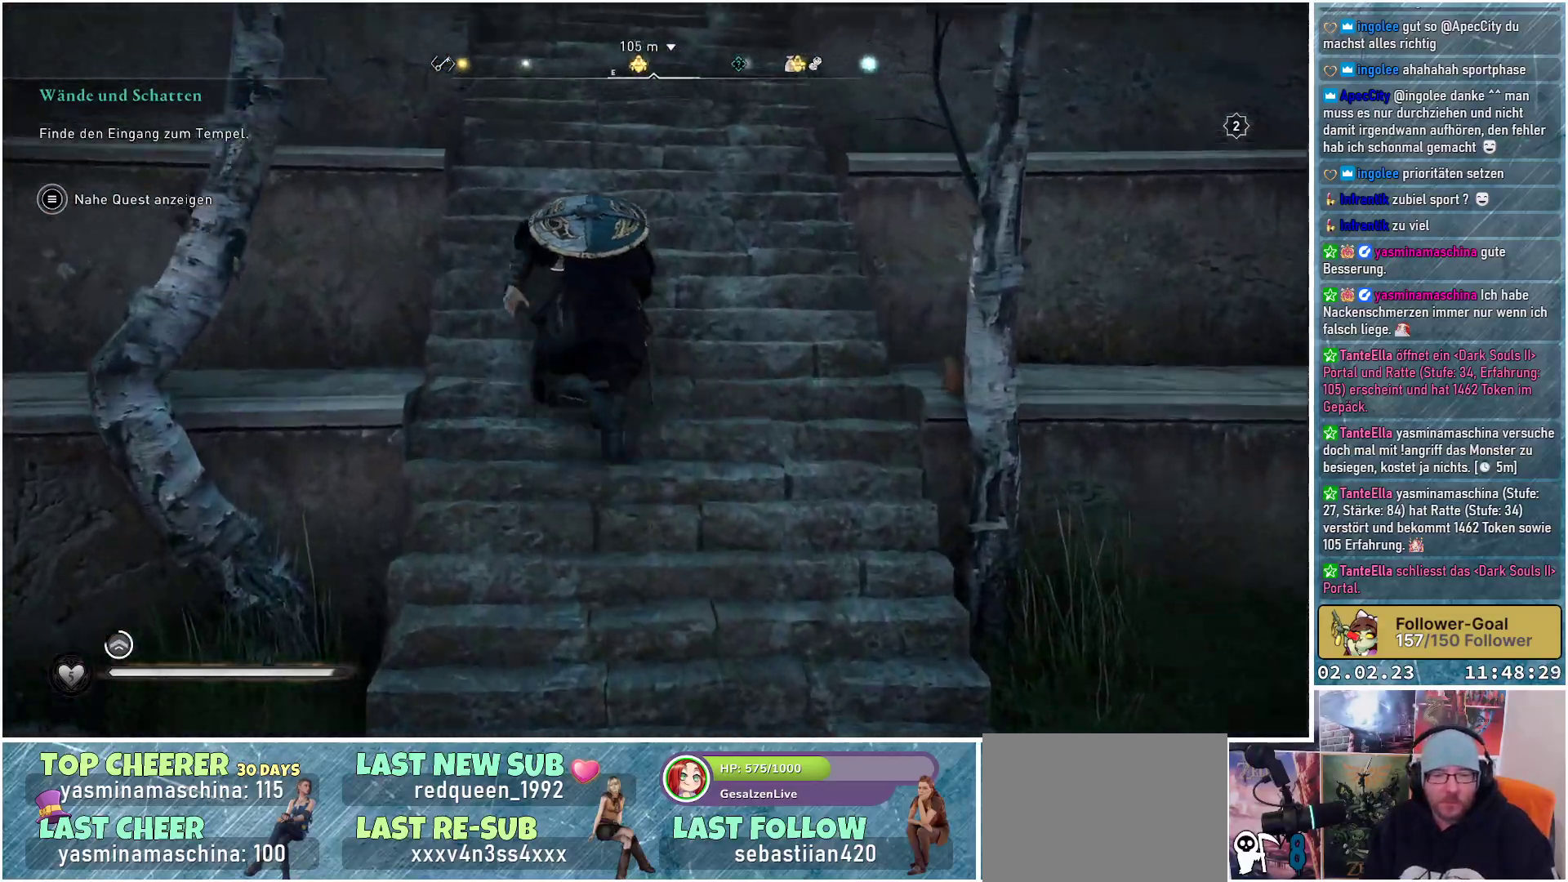
{"buttons": [], "left_stick": "up", "right_stick": "right", "events": [[84, "right_stick", "right"]]}
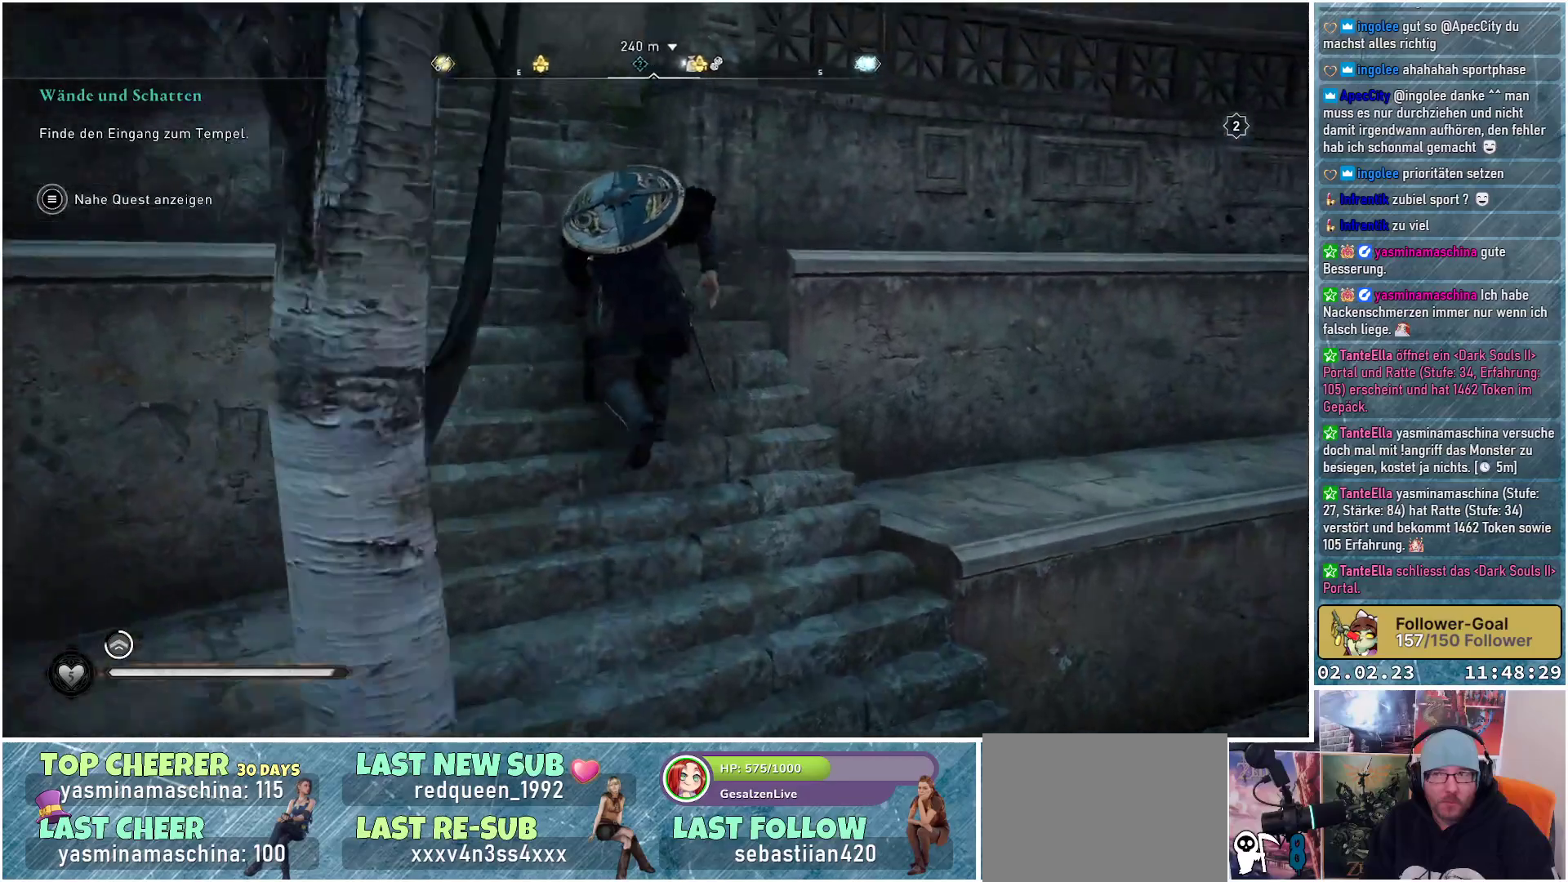
{"buttons": [], "left_stick": "up-left", "right_stick": "center", "events": [[116, "right_stick", "center"], [200, "left_stick", "up-right"], [400, "left_stick", "up-left"]]}